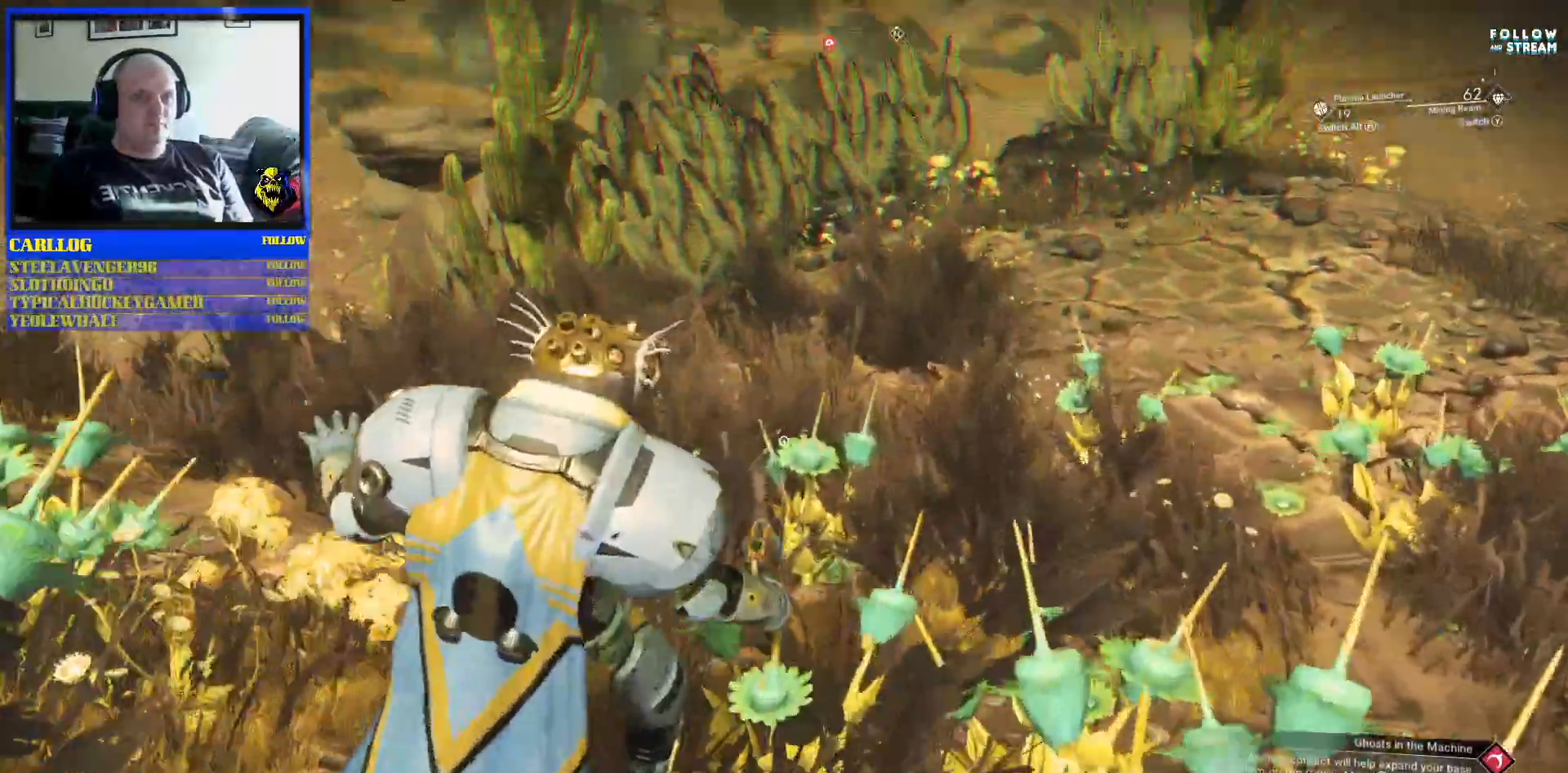
Gameplay with a controller (Xbox layout); each line is a JSON object with the inputs held at the frame after it (dt_ms = milliseconds from this image to that frame). "events" lists button and stick changes between this image and that frame as [ms after this image, input, new state], when the widget could be followed in between. Not read: HOME L2 L3.
{"dt_ms": 500, "buttons": [], "left_stick": "up-right", "right_stick": "down-right", "events": [[217, "right_stick", "center"], [350, "R2", "down"], [467, "R2", "up"], [467, "right_stick", "down-right"]]}
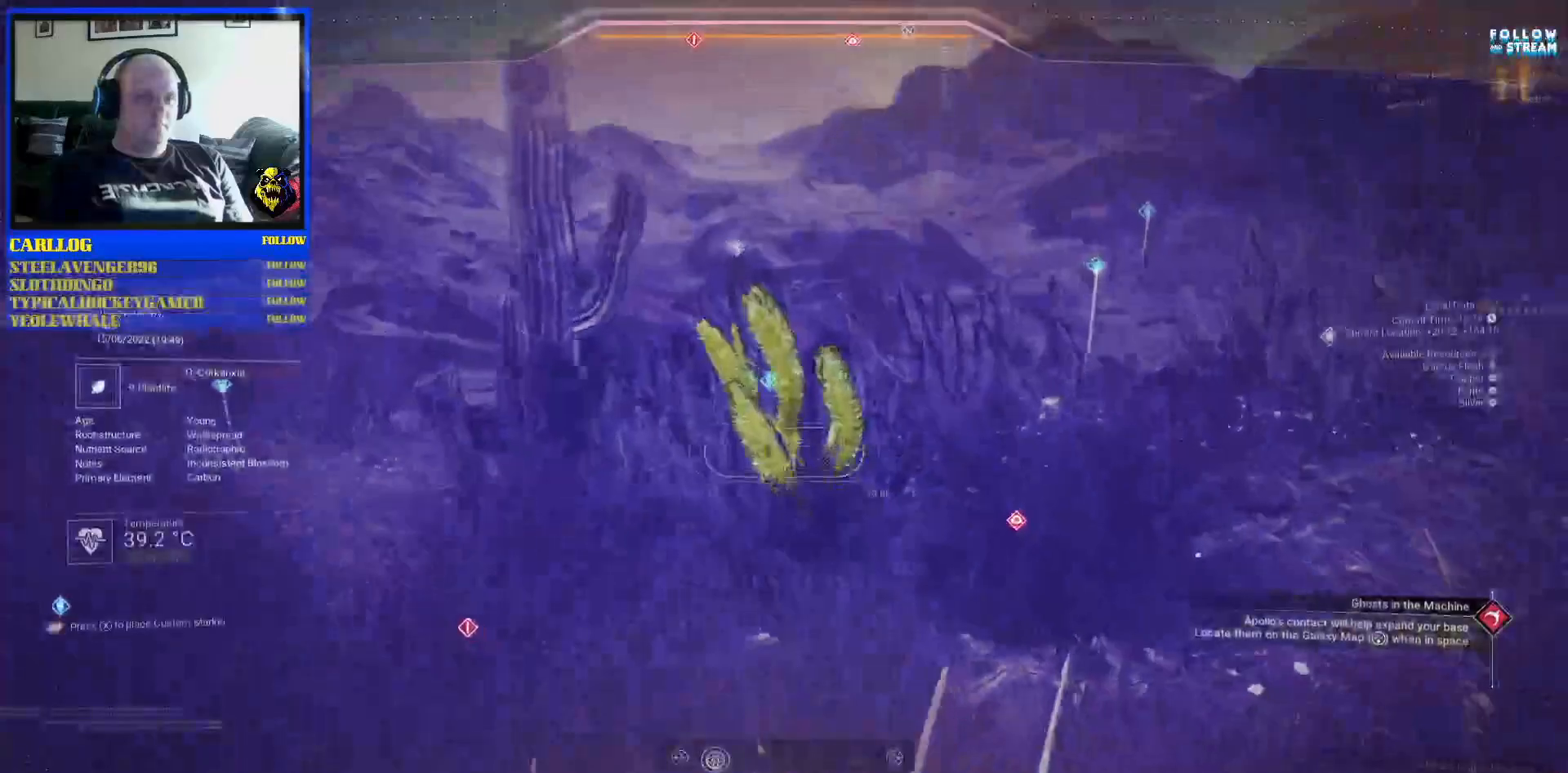
{"dt_ms": 500, "buttons": [], "left_stick": "up-right", "right_stick": "right"}
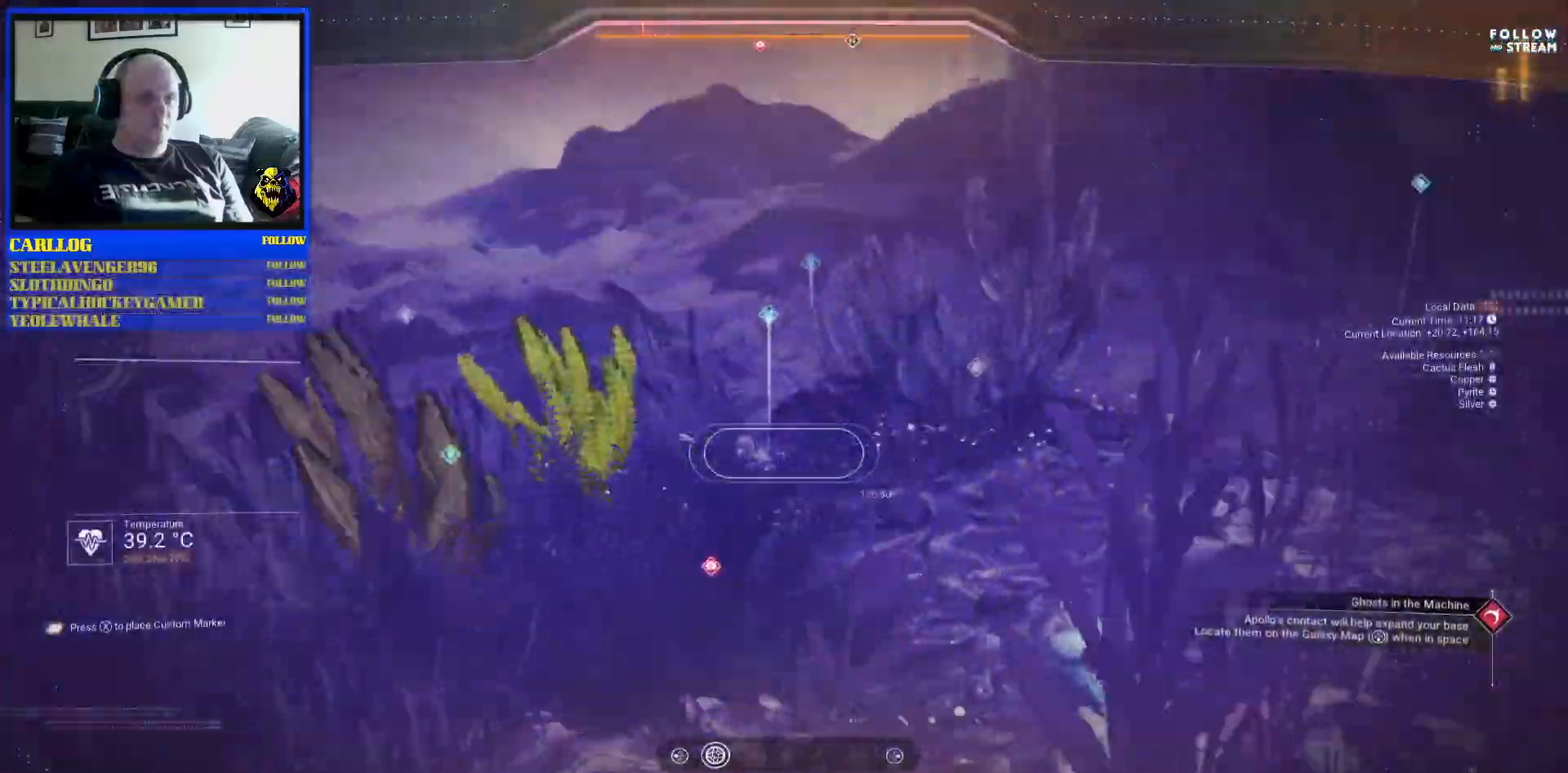
{"dt_ms": 500, "buttons": [], "left_stick": "up-right", "right_stick": "center", "events": [[200, "right_stick", "center"]]}
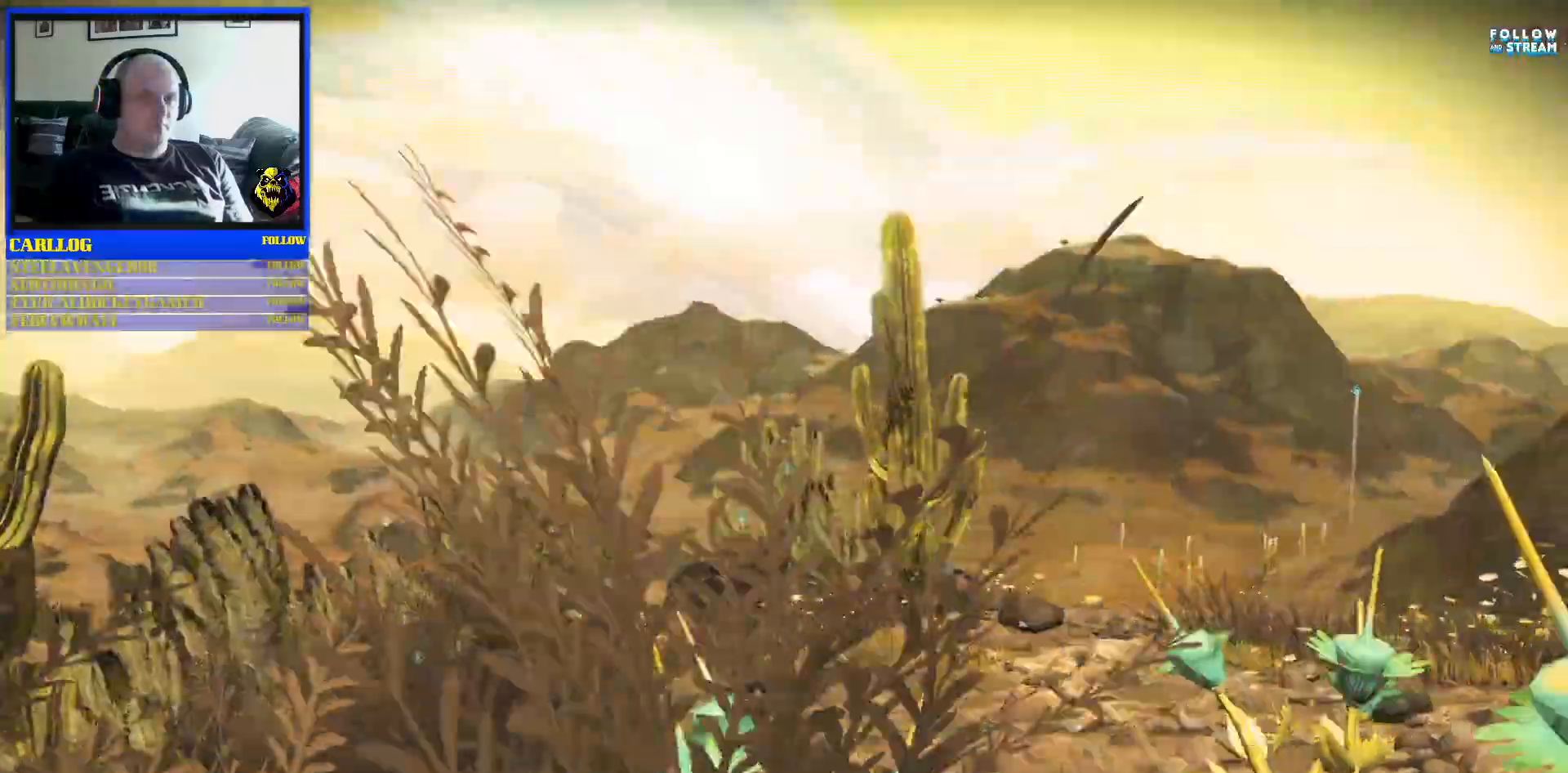
{"dt_ms": 1000, "buttons": [], "left_stick": "up", "right_stick": "down"}
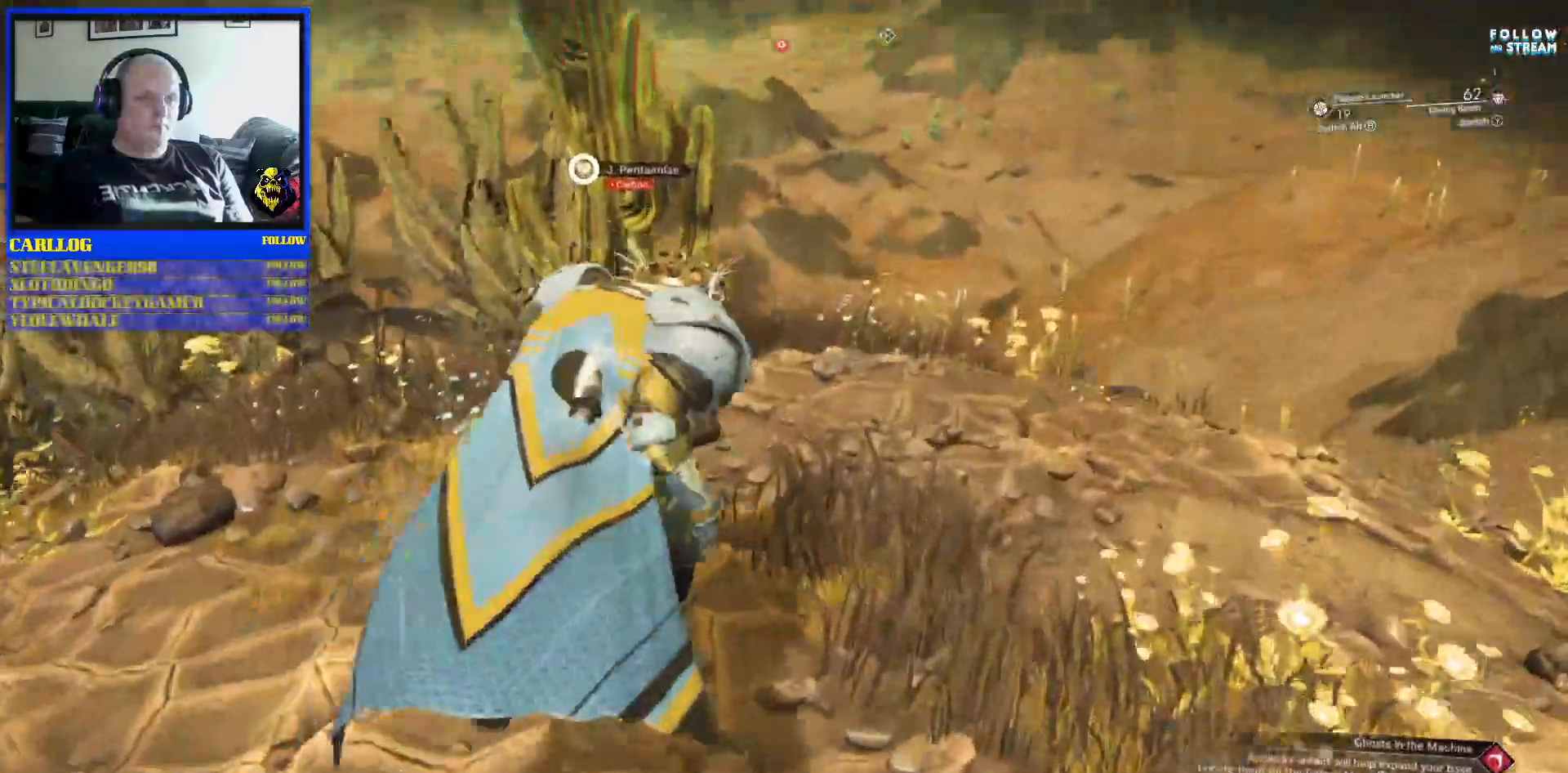
{"dt_ms": 500, "buttons": [], "left_stick": "up", "right_stick": "center", "events": [[400, "right_stick", "center"]]}
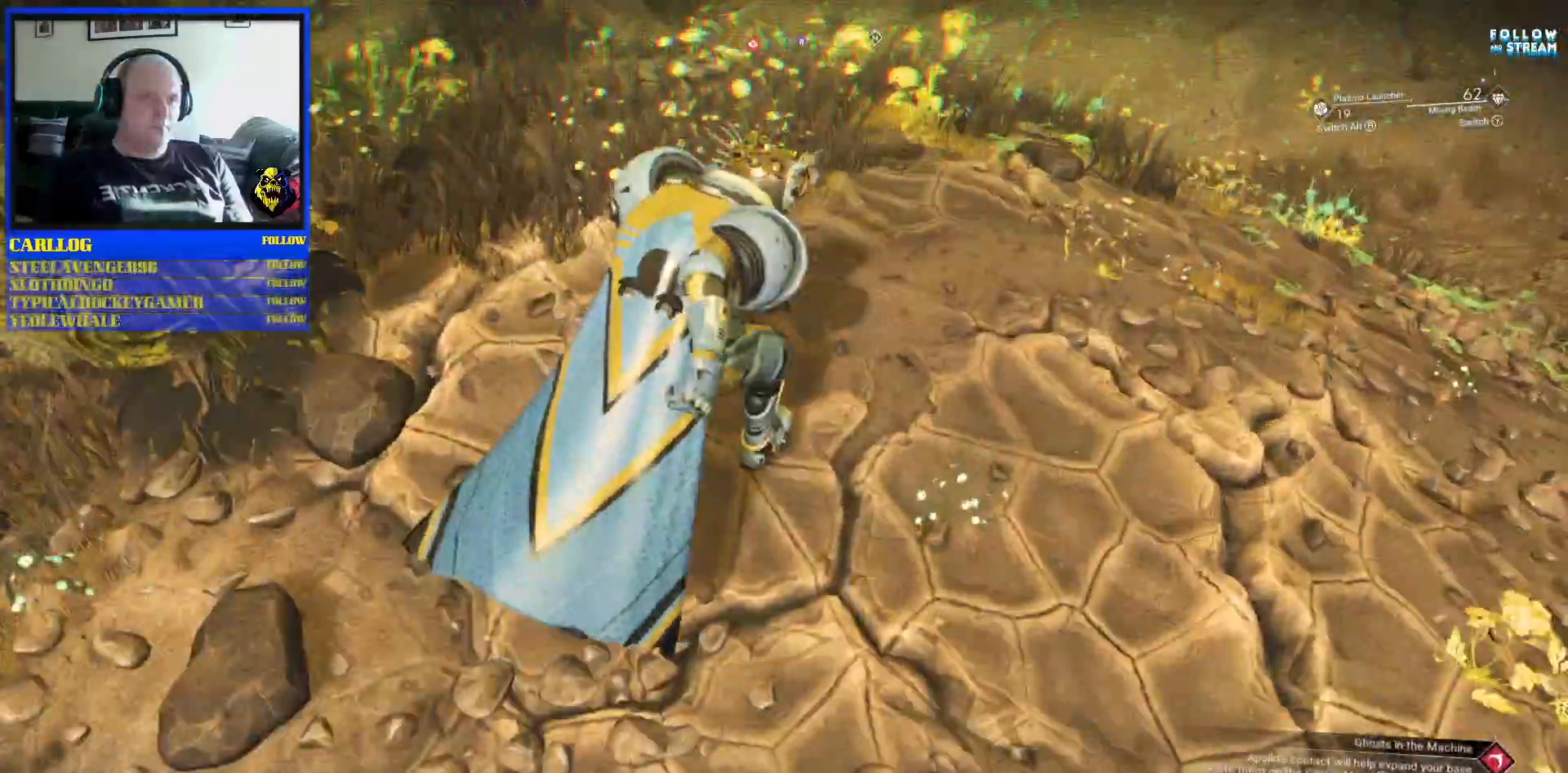
{"dt_ms": 500, "buttons": ["R1"], "left_stick": "up", "right_stick": "center", "events": [[33, "R2", "down"], [133, "R2", "up"], [383, "R1", "down"]]}
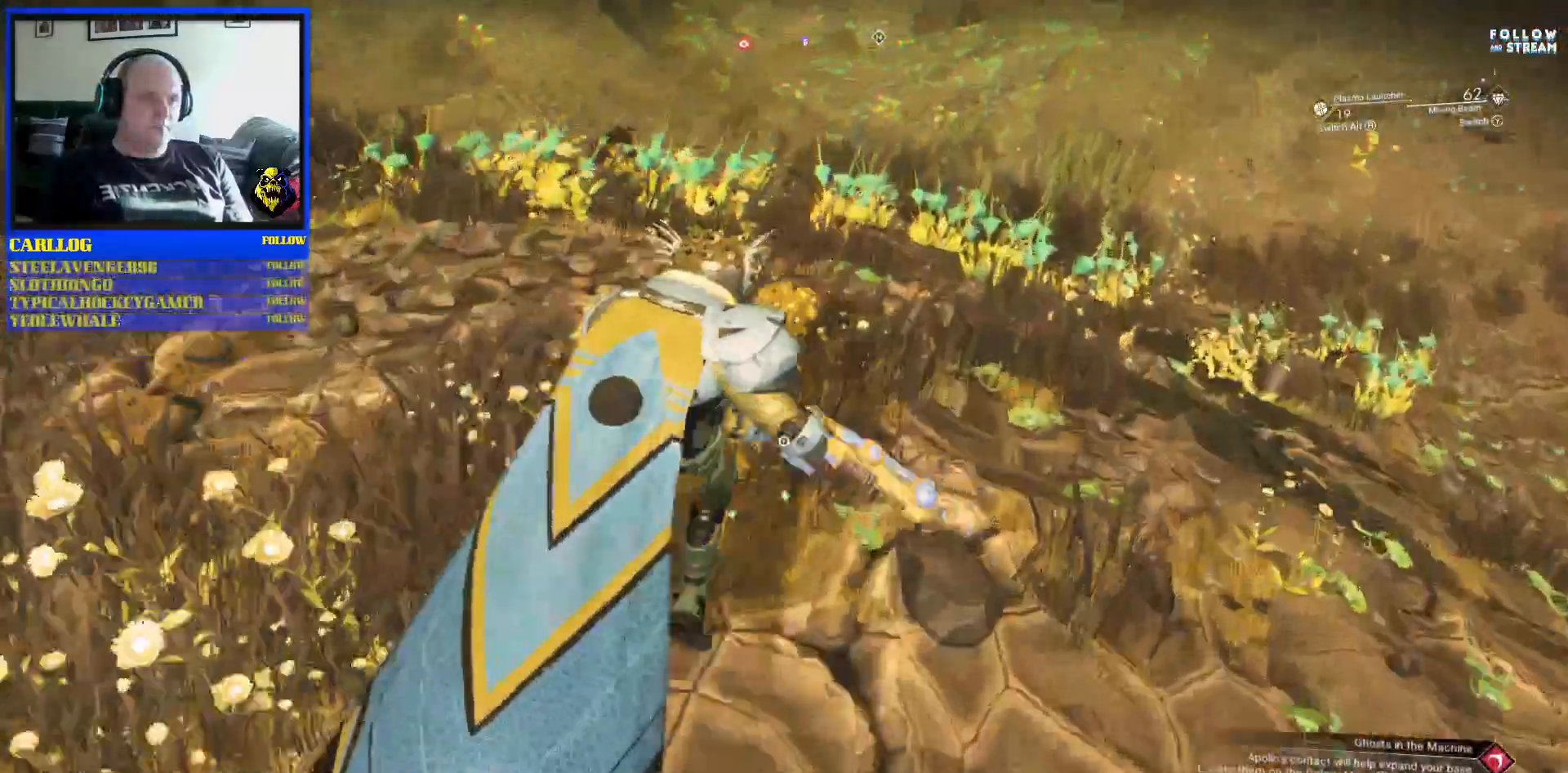
{"dt_ms": 500, "buttons": [], "left_stick": "up-left", "right_stick": "center"}
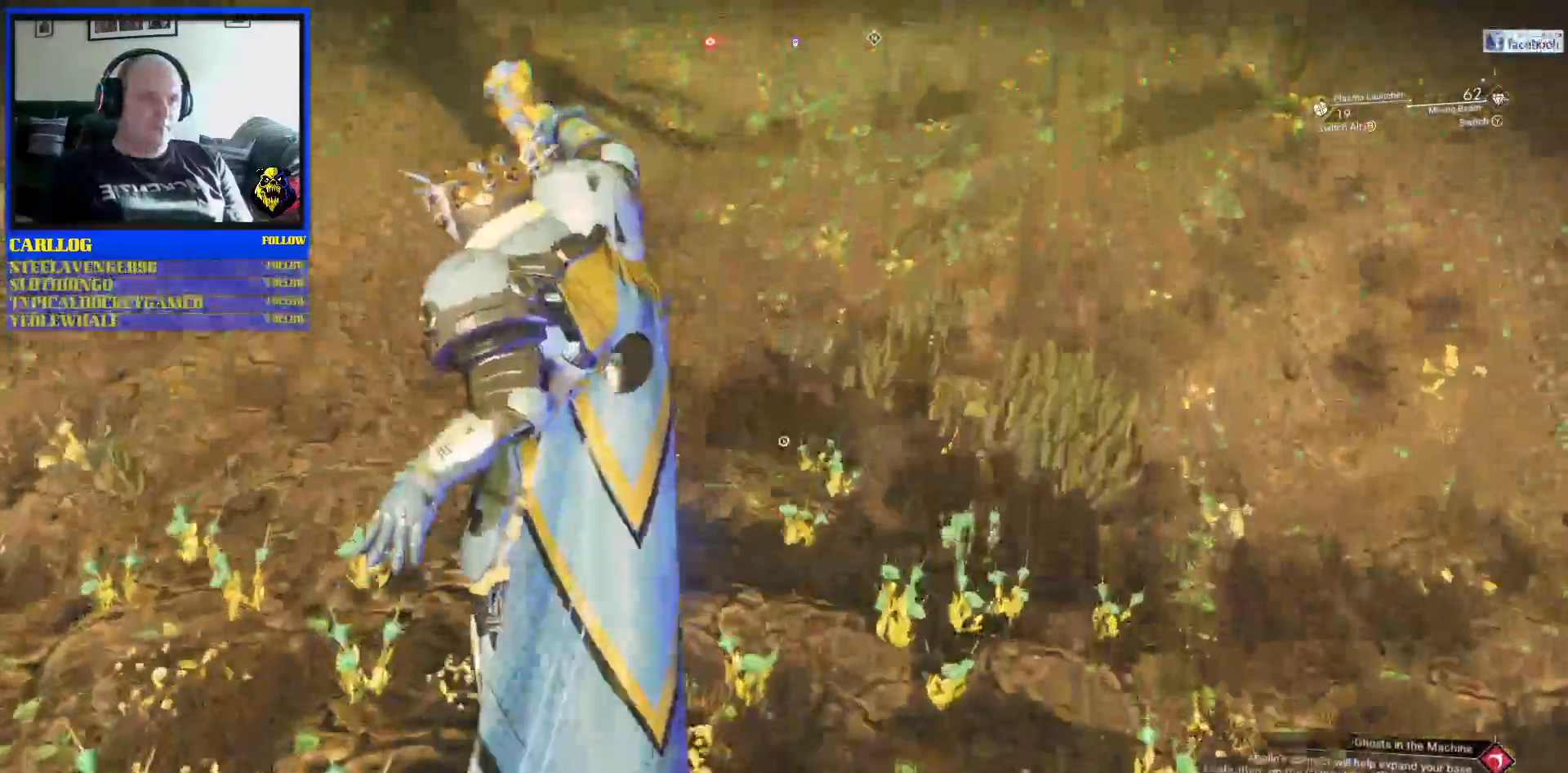
{"dt_ms": 500, "buttons": [], "left_stick": "up-left", "right_stick": "up", "events": [[500, "right_stick", "up"]]}
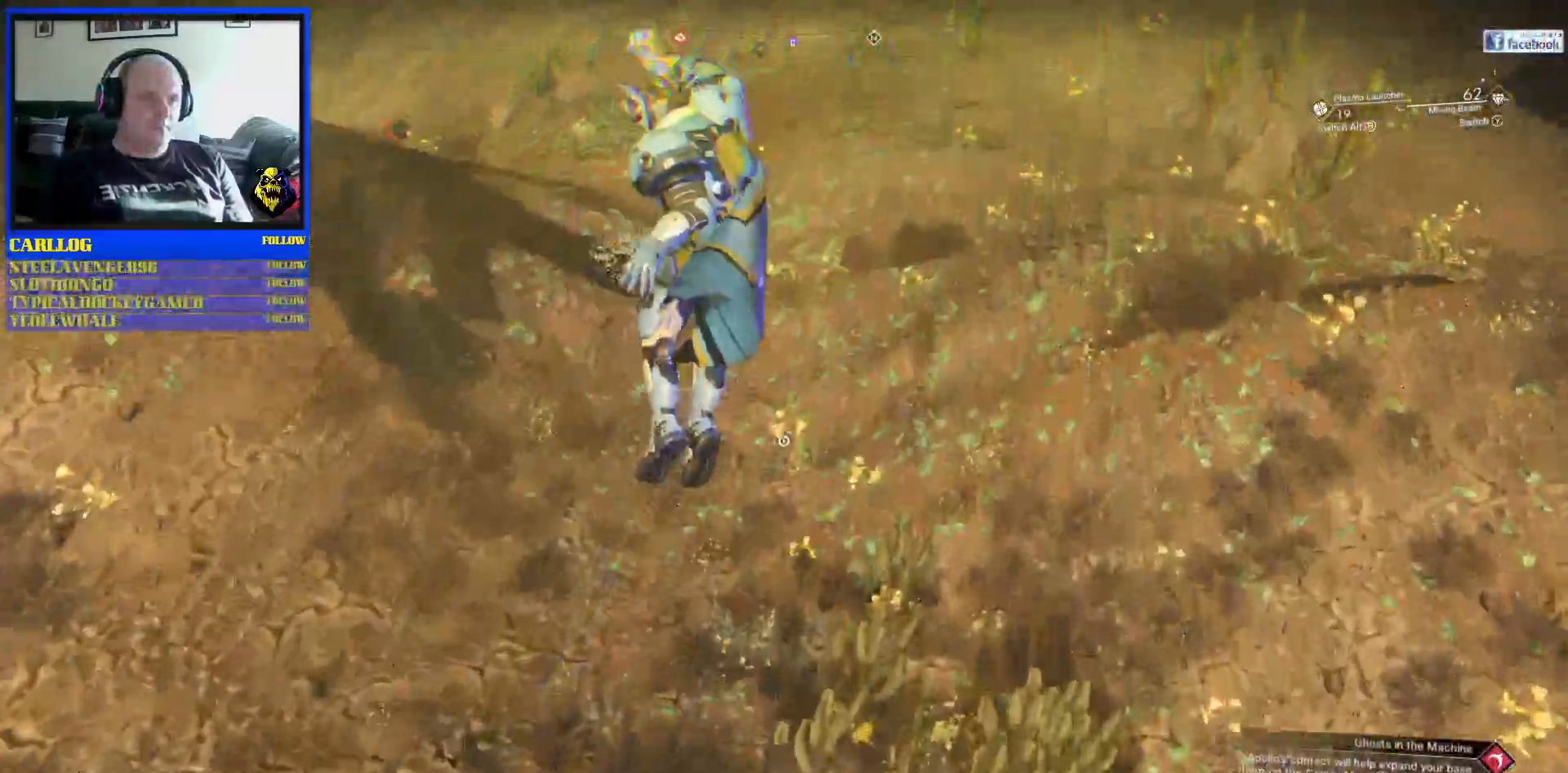
{"dt_ms": 500, "buttons": [], "left_stick": "up-left", "right_stick": "center", "events": [[267, "right_stick", "center"]]}
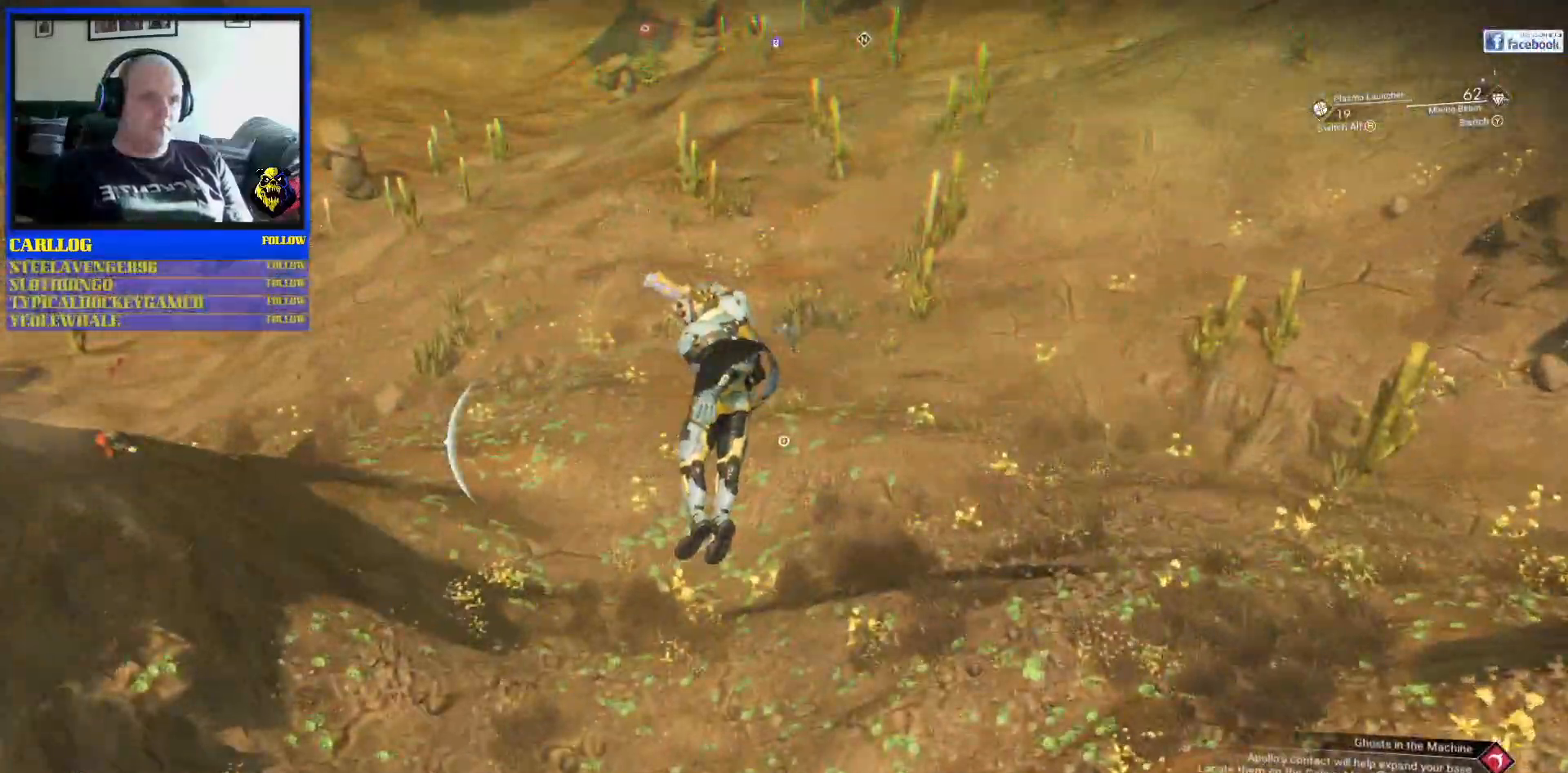
{"dt_ms": 500, "buttons": [], "left_stick": "up-left", "right_stick": "center", "events": []}
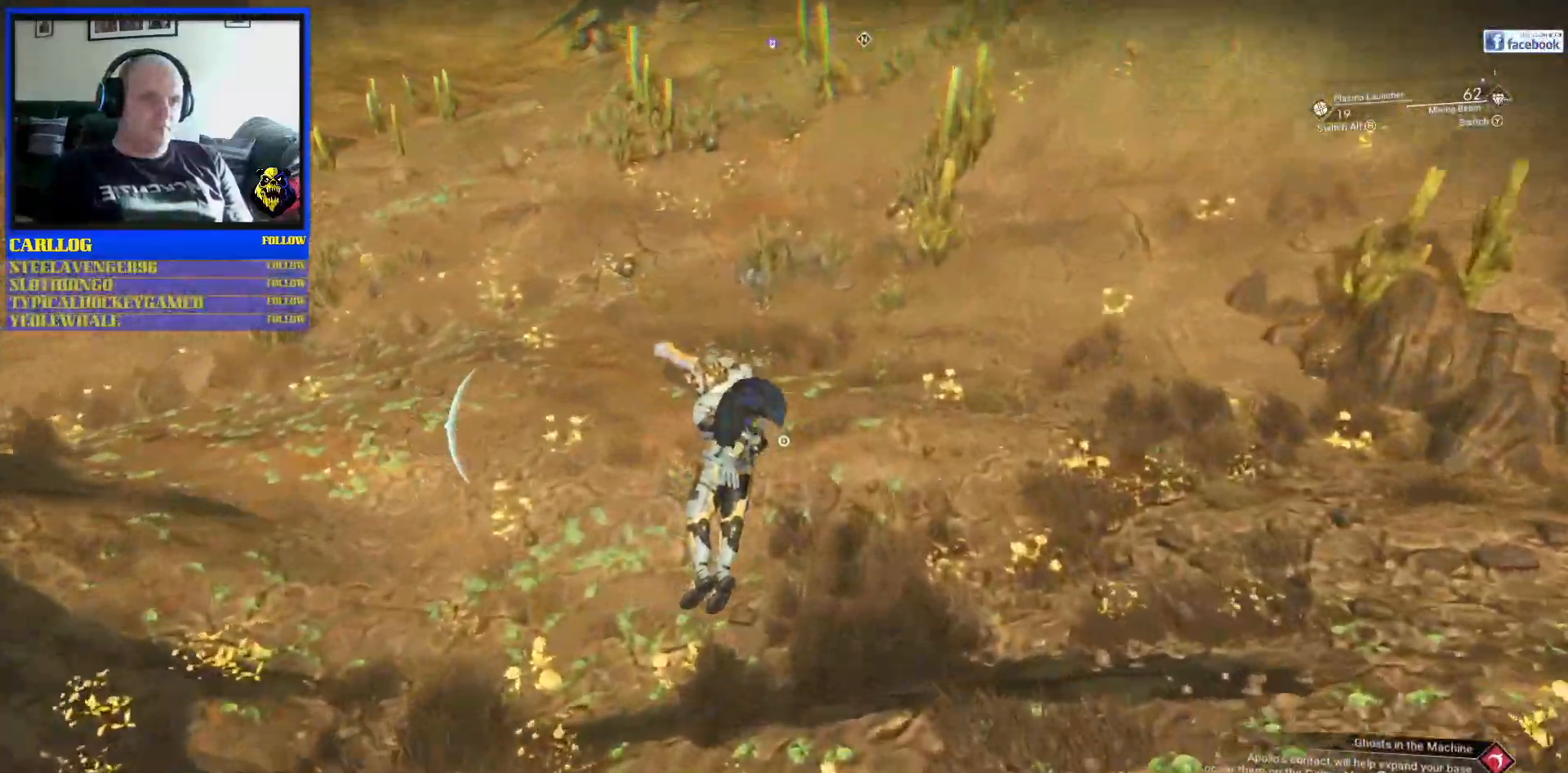
{"dt_ms": 500, "buttons": [], "left_stick": "up-left", "right_stick": "center", "events": []}
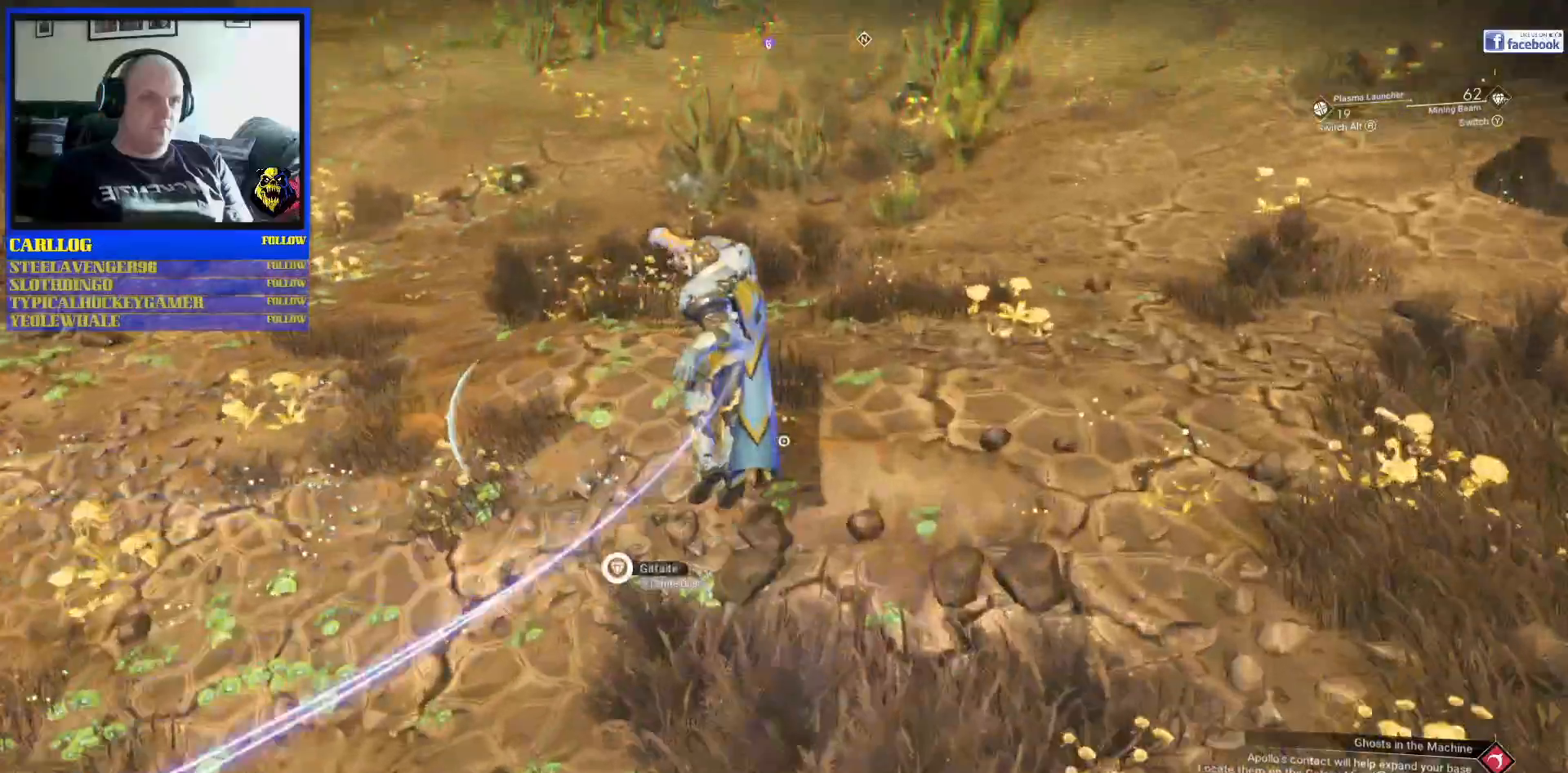
{"dt_ms": 500, "buttons": [], "left_stick": "up-left", "right_stick": "center", "events": []}
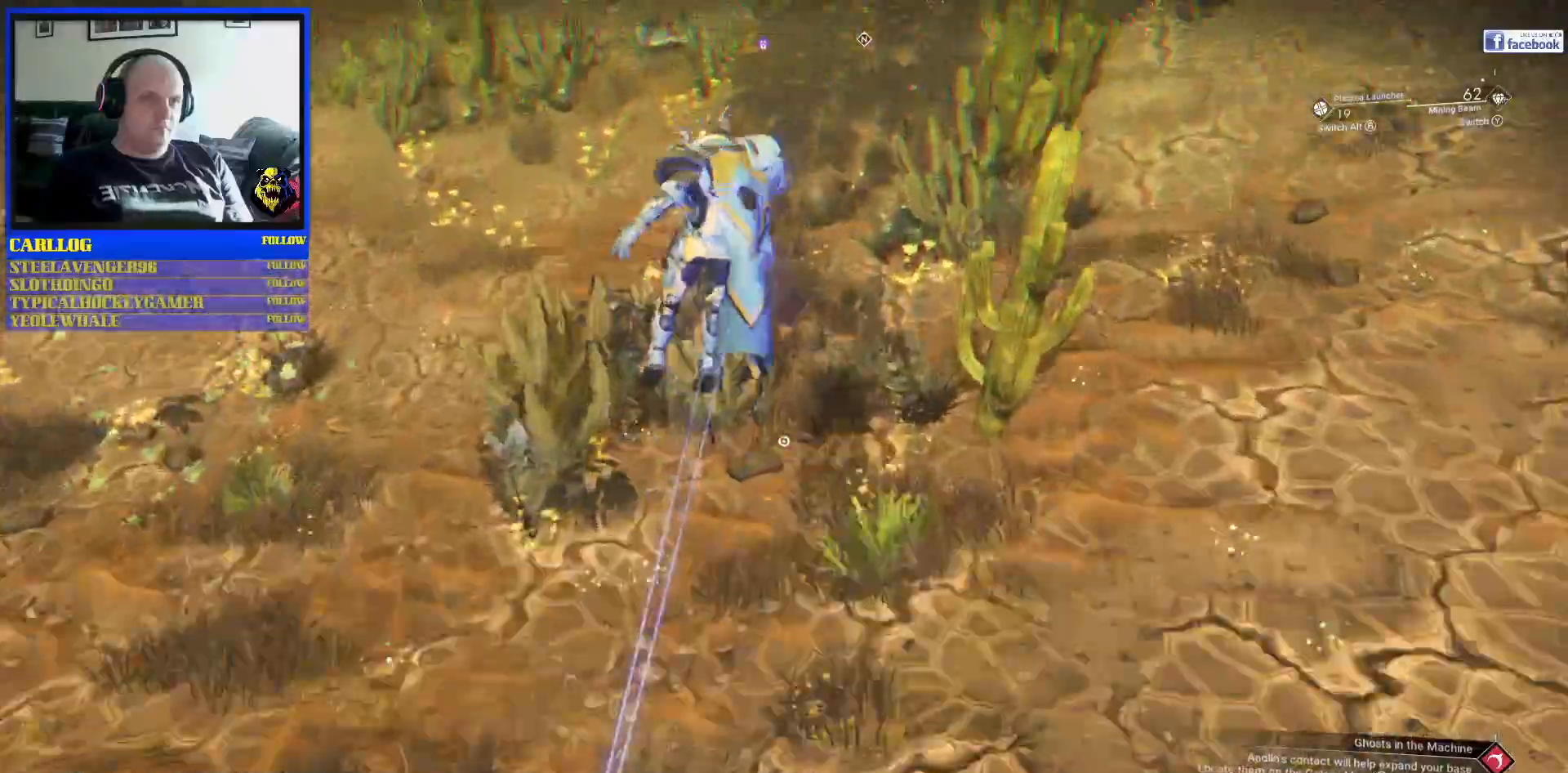
{"dt_ms": 500, "buttons": ["R2"], "left_stick": "up-left", "right_stick": "center", "events": [[500, "R2", "down"]]}
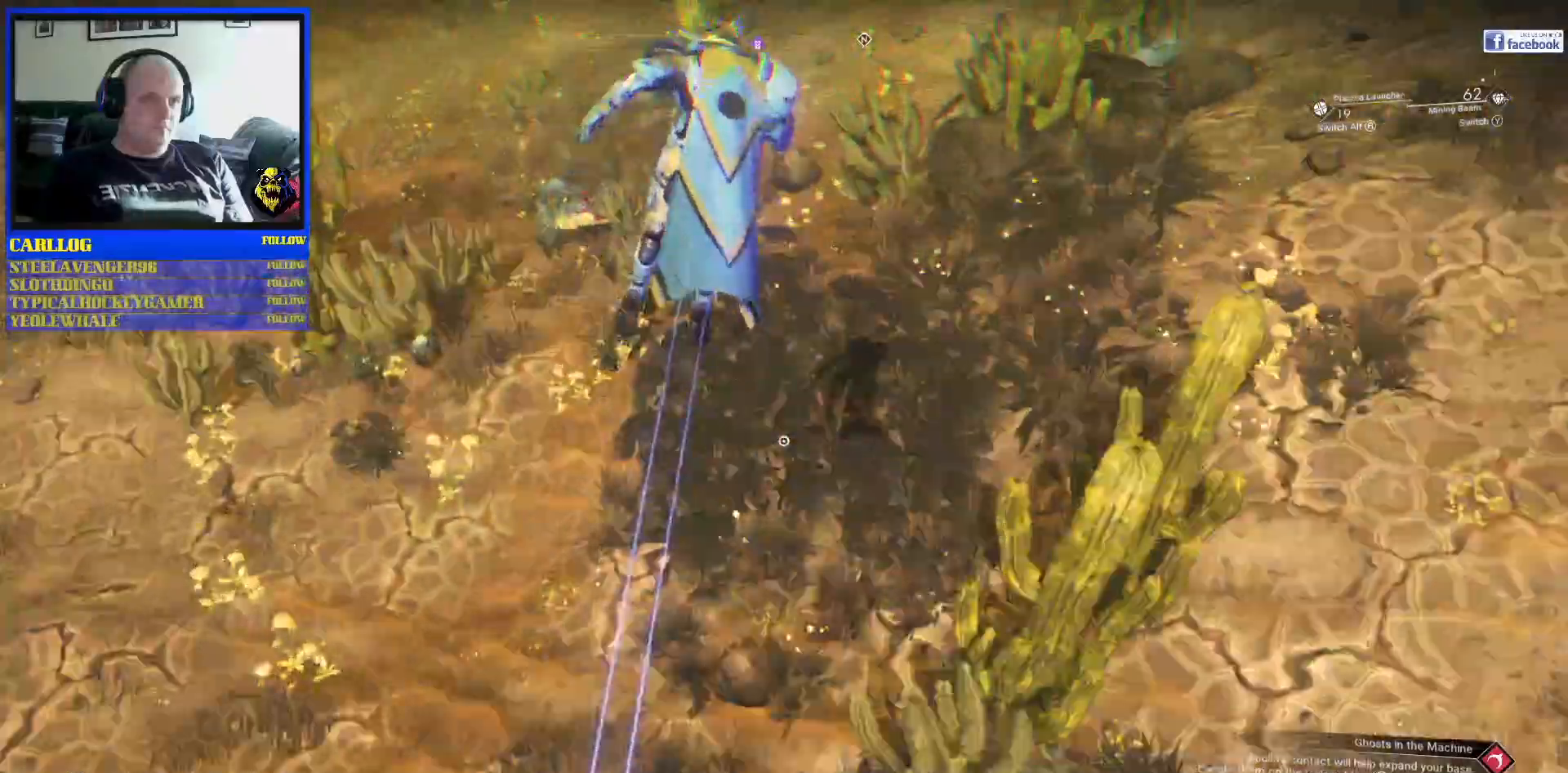
{"dt_ms": 500, "buttons": [], "left_stick": "right", "right_stick": "center", "events": [[100, "R2", "up"], [133, "left_stick", "up-right"], [183, "left_stick", "right"]]}
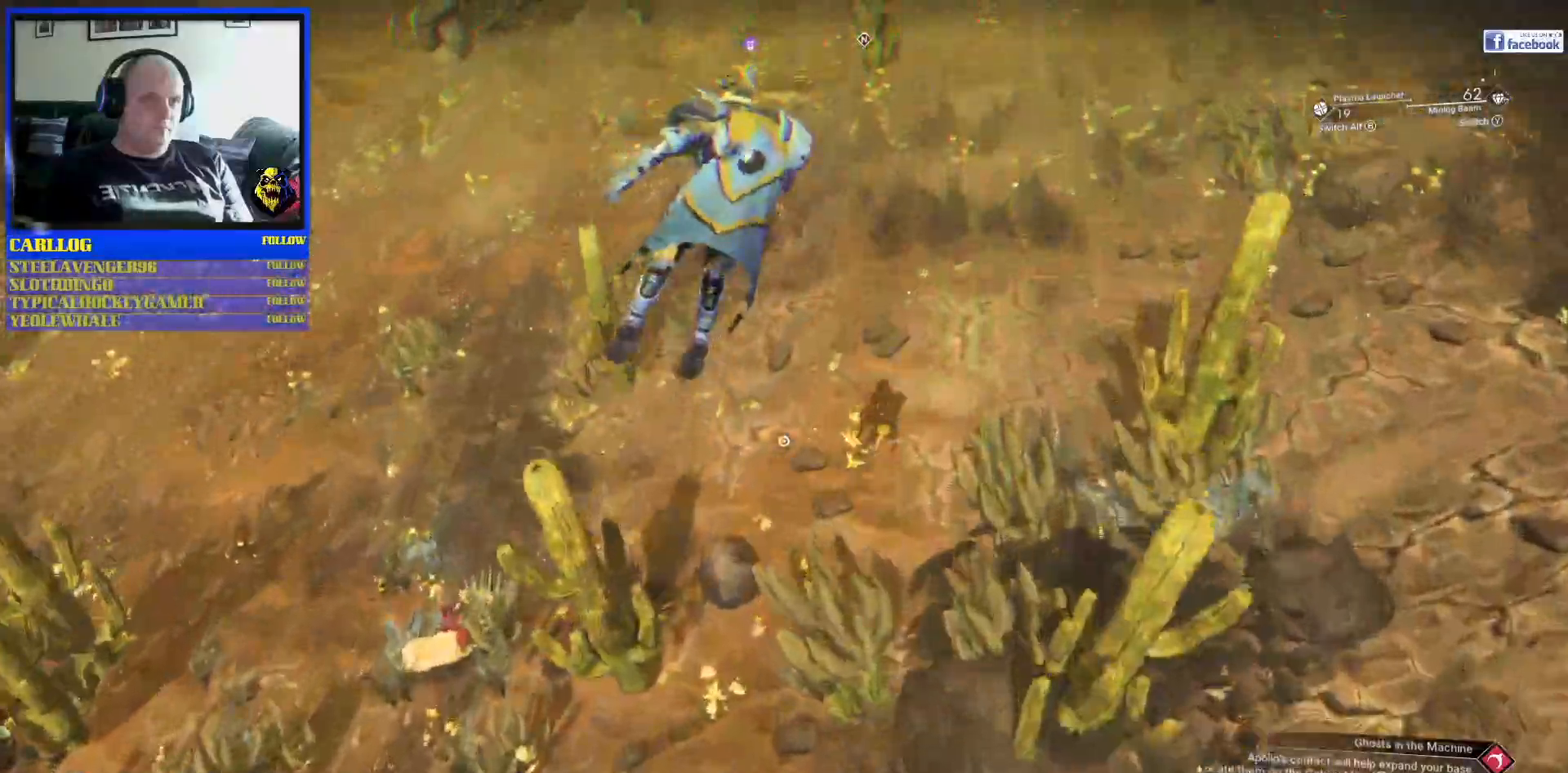
{"dt_ms": 500, "buttons": [], "left_stick": "right", "right_stick": "center", "events": []}
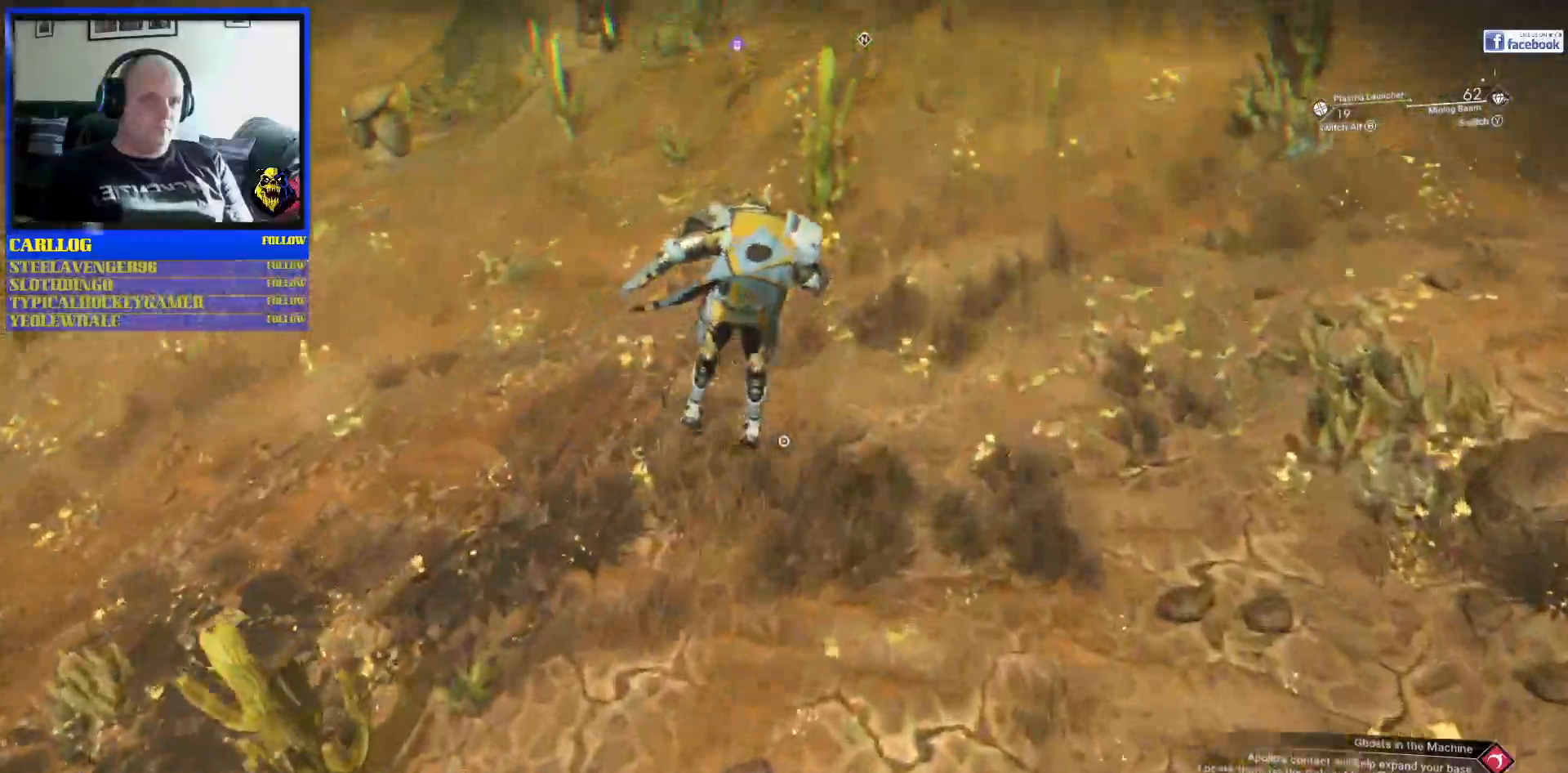
{"dt_ms": 500, "buttons": [], "left_stick": "down-right", "right_stick": "center"}
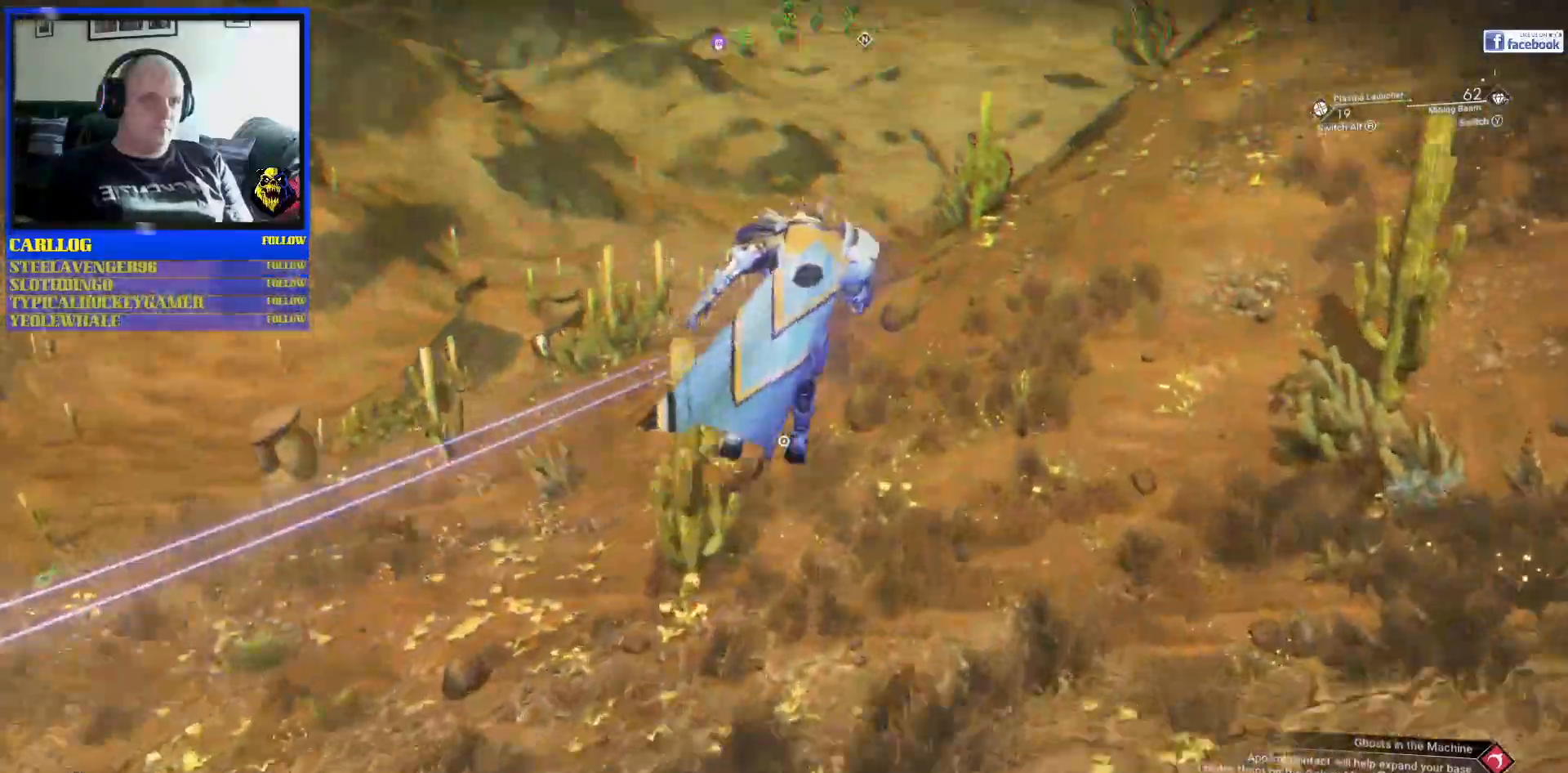
{"dt_ms": 500, "buttons": ["R2"], "left_stick": "up-left", "right_stick": "center", "events": [[433, "left_stick", "up-left"], [483, "R2", "down"]]}
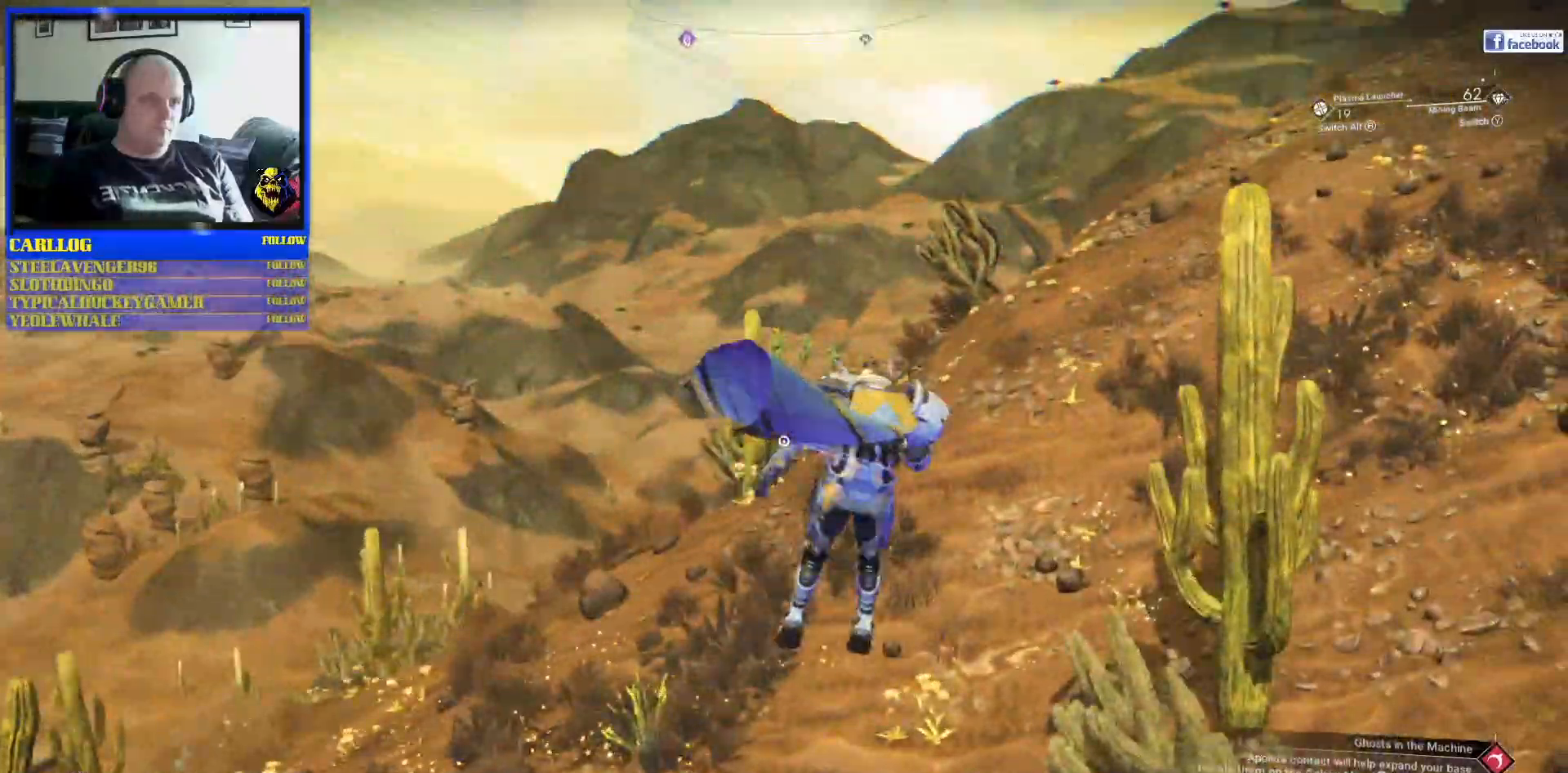
{"dt_ms": 500, "buttons": [], "left_stick": "up-left", "right_stick": "center", "events": [[50, "R2", "up"]]}
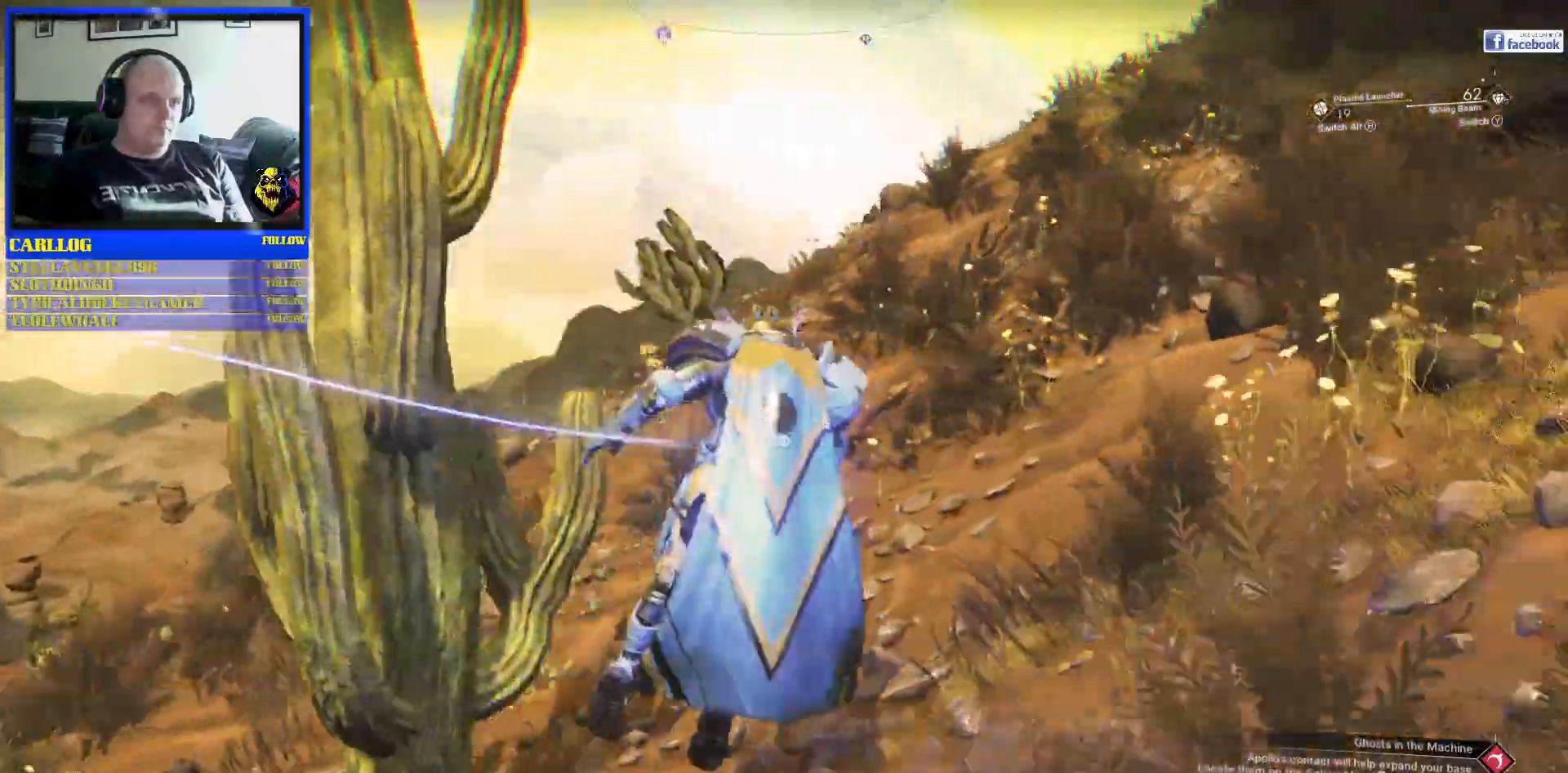
{"dt_ms": 500, "buttons": [], "left_stick": "up-left", "right_stick": "down-left", "events": [[283, "right_stick", "down-left"]]}
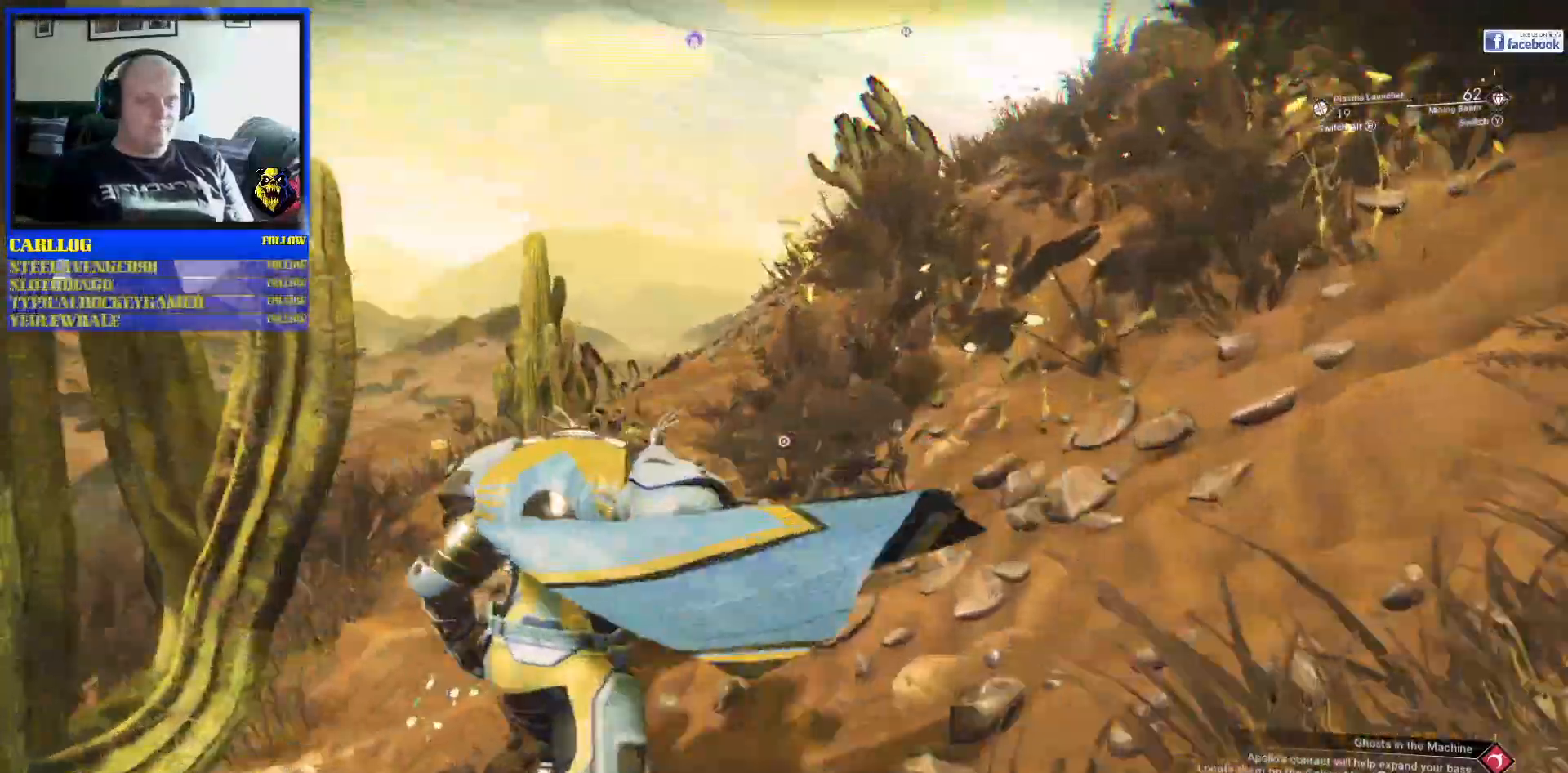
{"dt_ms": 500, "buttons": [], "left_stick": "up-left", "right_stick": "center", "events": [[100, "right_stick", "center"]]}
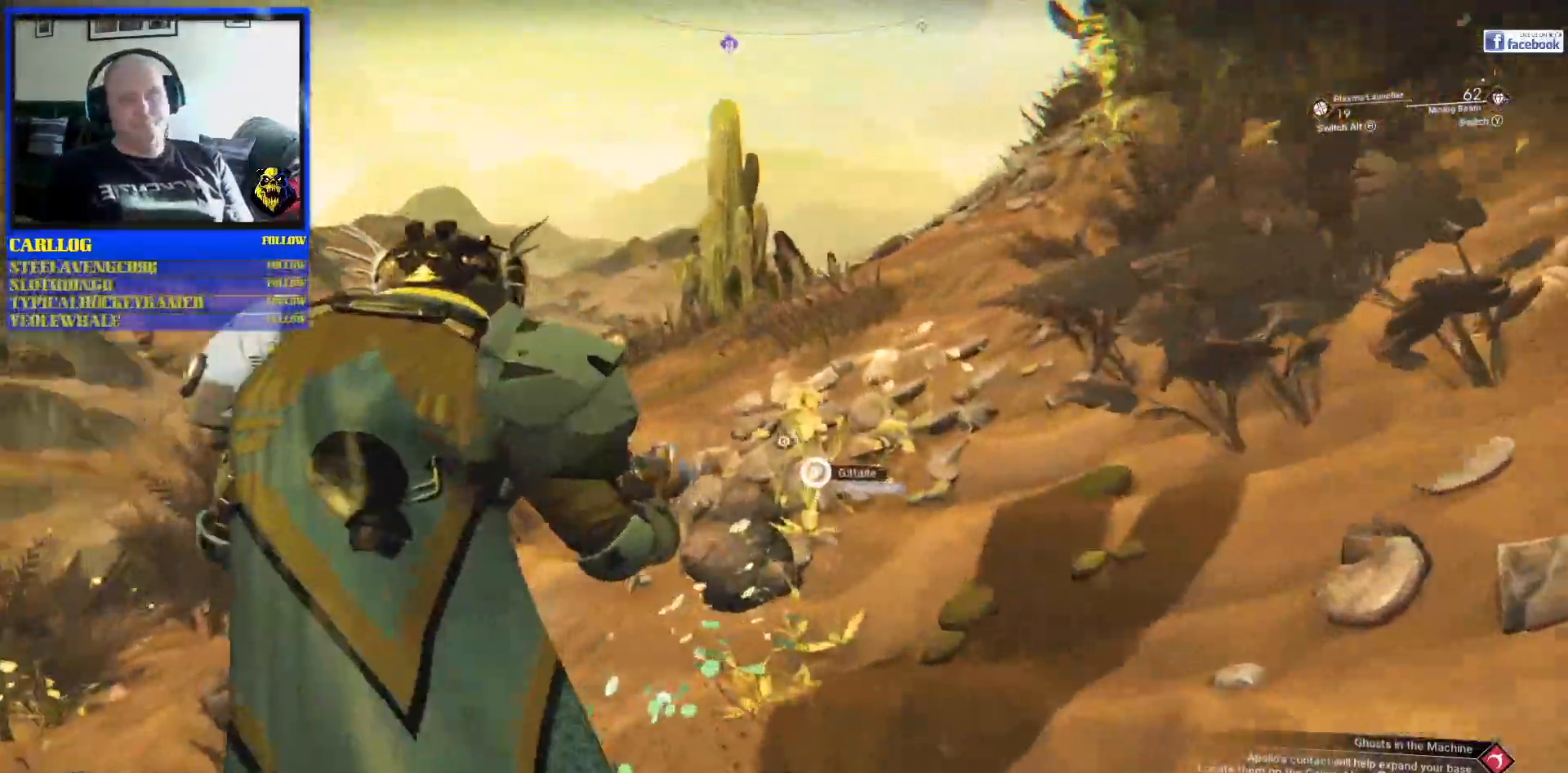
{"dt_ms": 500, "buttons": [], "left_stick": "up-left", "right_stick": "down-left", "events": [[83, "right_stick", "down-left"], [133, "right_stick", "down"], [233, "right_stick", "down-left"], [283, "R3", "down"], [417, "R3", "up"]]}
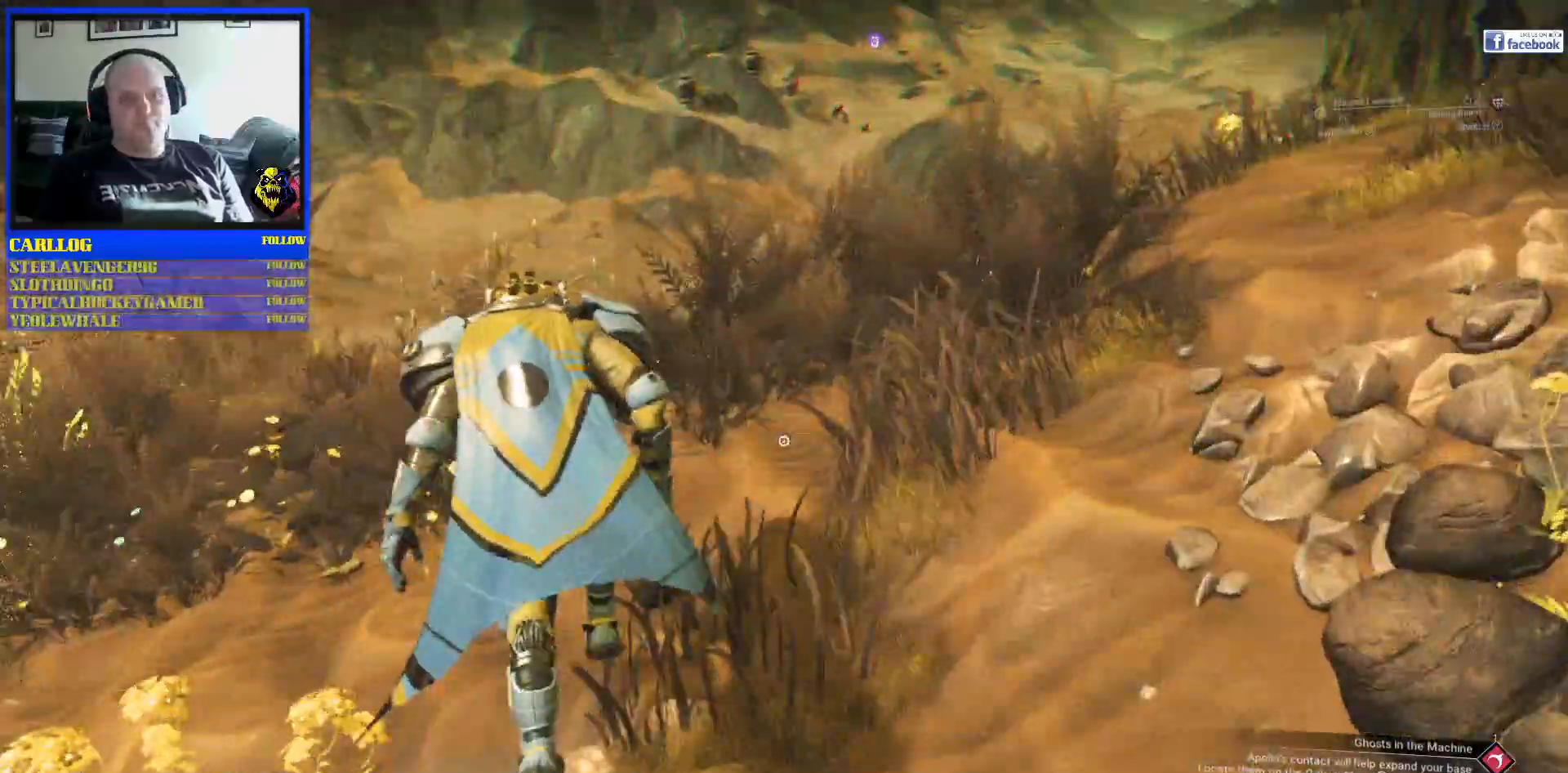
{"dt_ms": 500, "buttons": [], "left_stick": "up", "right_stick": "center", "events": [[50, "right_stick", "left"], [183, "right_stick", "up-left"], [400, "right_stick", "center"], [500, "left_stick", "up"]]}
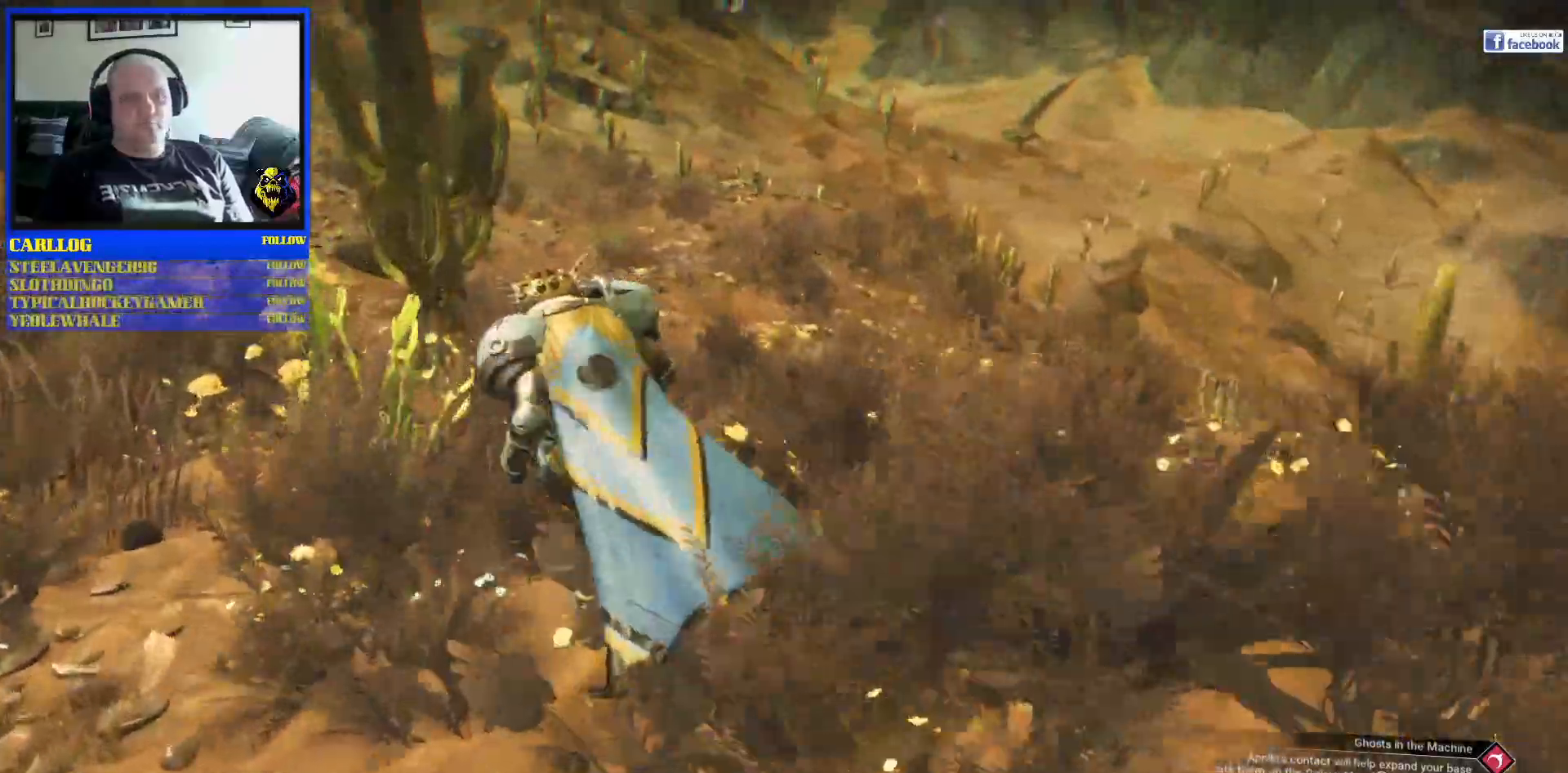
{"dt_ms": 500, "buttons": [], "left_stick": "up", "right_stick": "center", "events": [[67, "right_stick", "up-right"], [367, "right_stick", "center"]]}
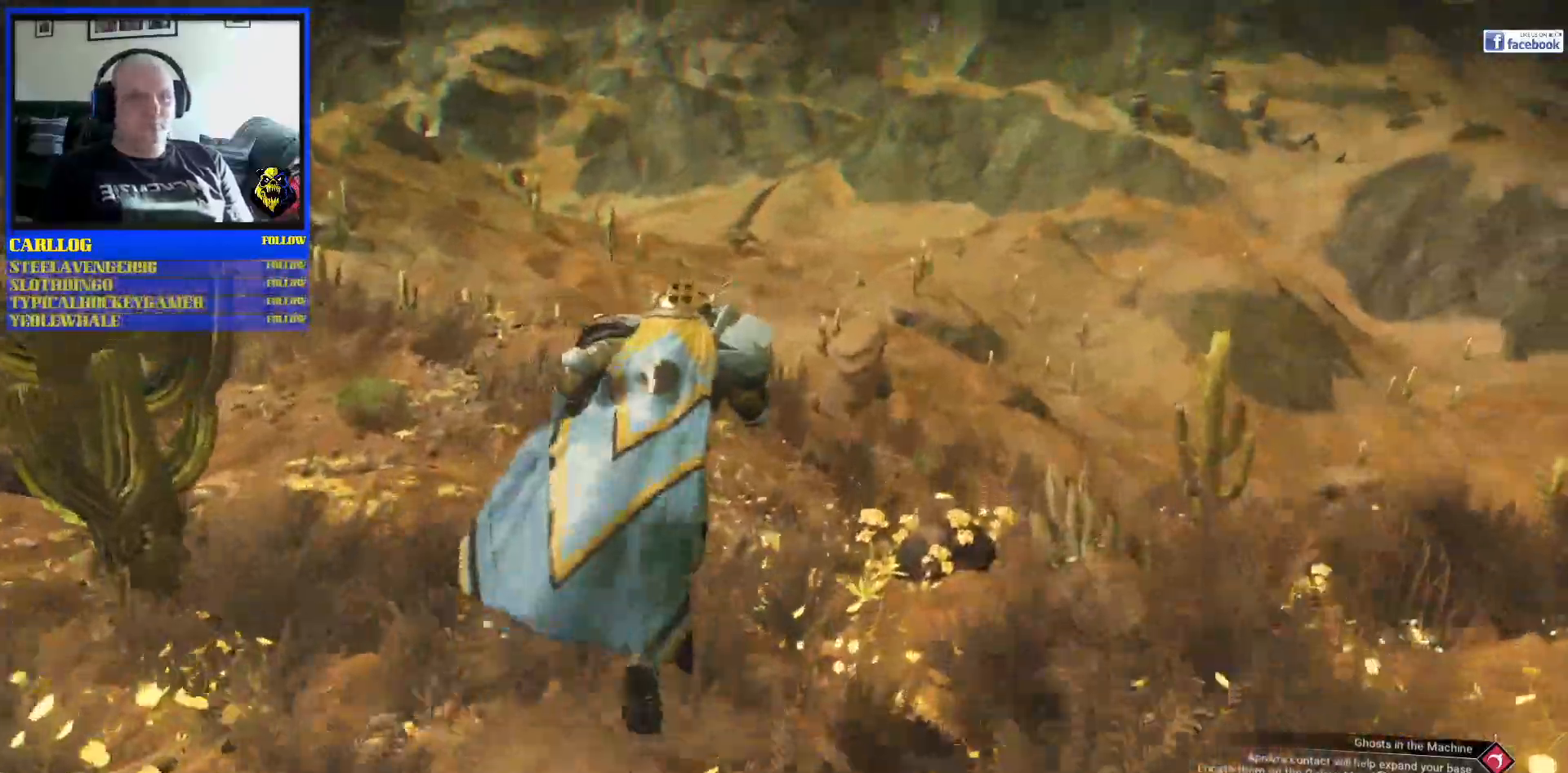
{"dt_ms": 500, "buttons": [], "left_stick": "up", "right_stick": "center", "events": []}
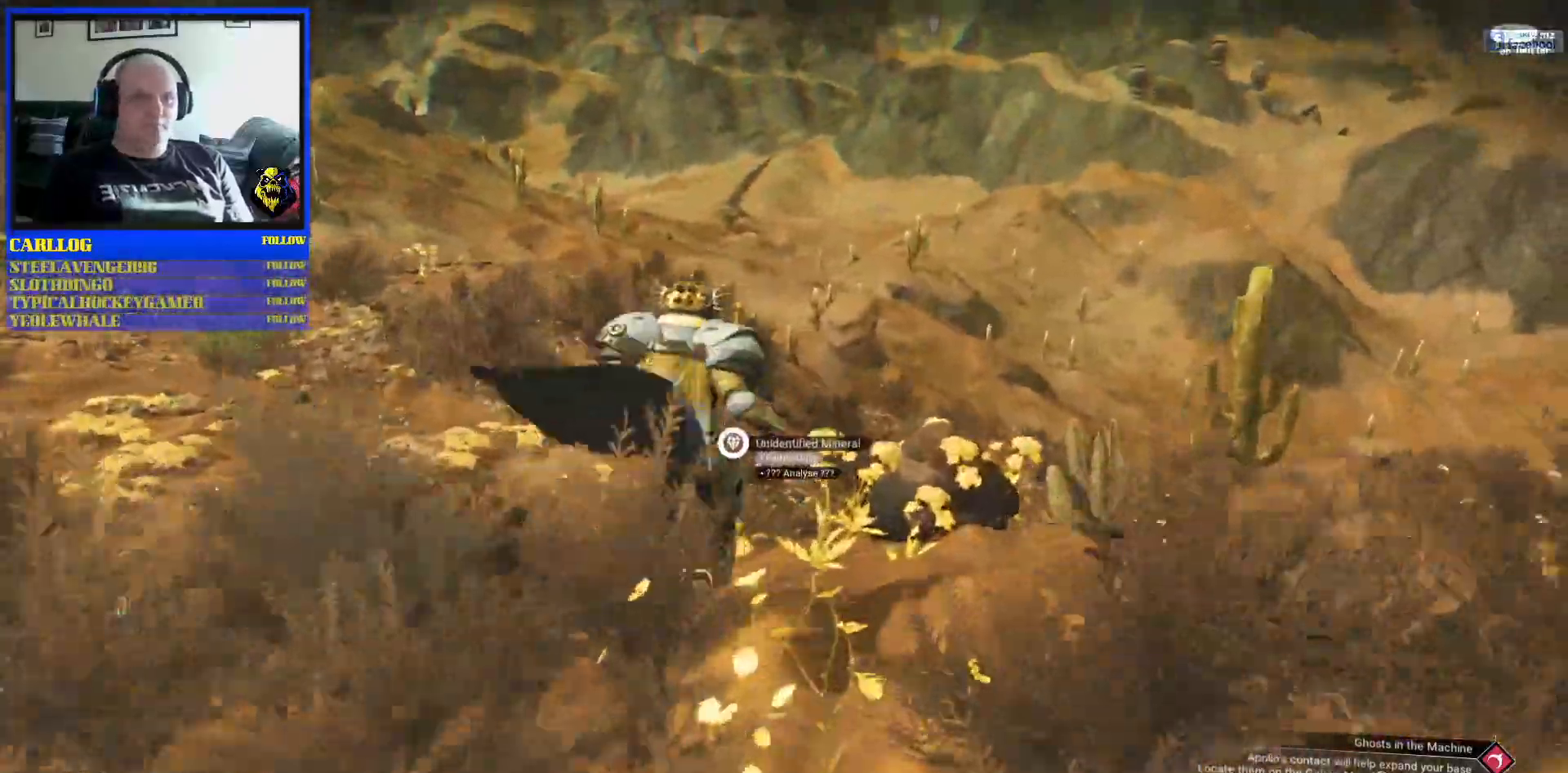
{"dt_ms": 500, "buttons": [], "left_stick": "up", "right_stick": "up", "events": [[67, "right_stick", "up"], [250, "right_stick", "up-left"], [500, "right_stick", "up"]]}
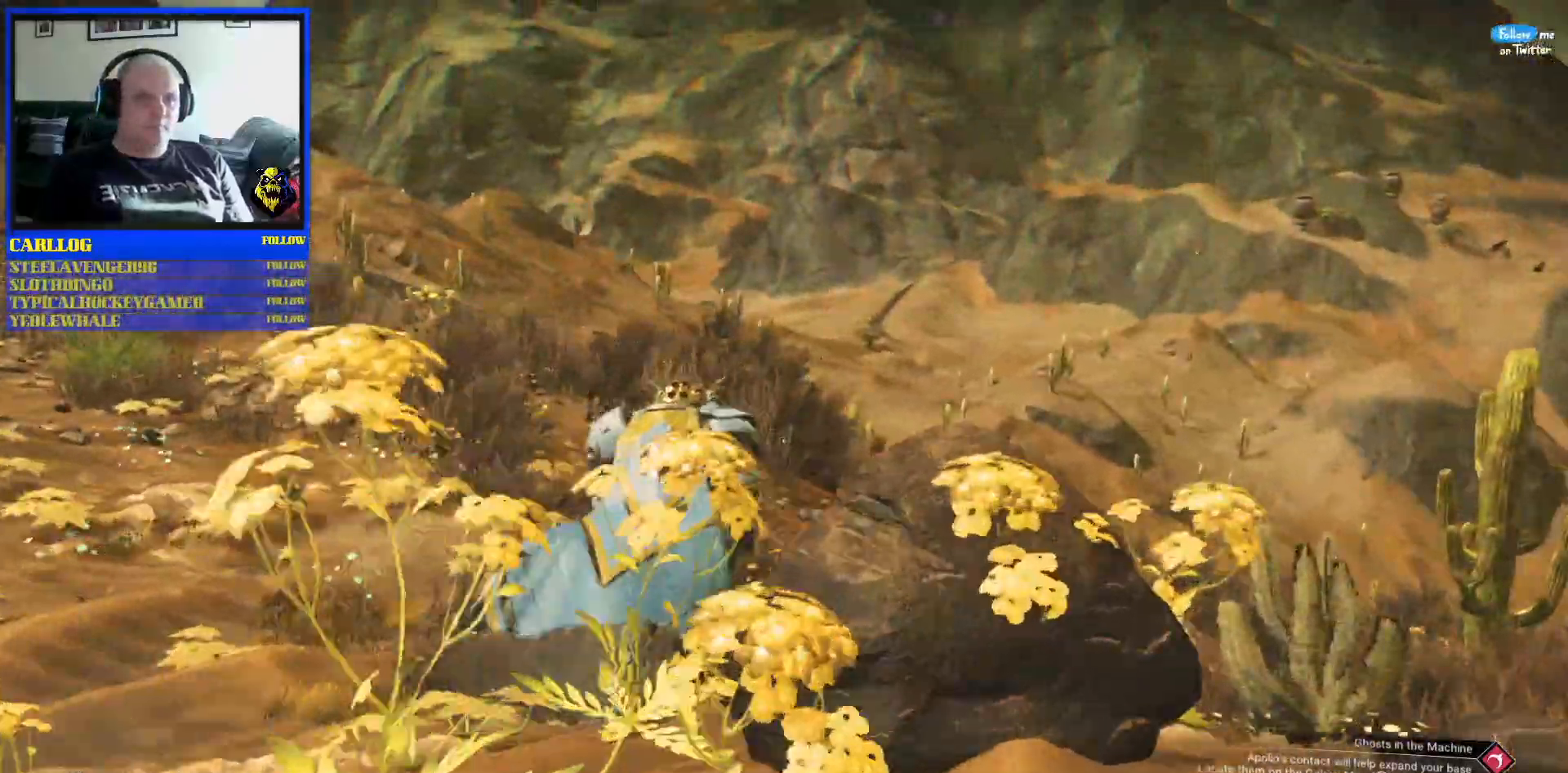
{"dt_ms": 500, "buttons": [], "left_stick": "up", "right_stick": "up-left", "events": [[333, "right_stick", "up-left"]]}
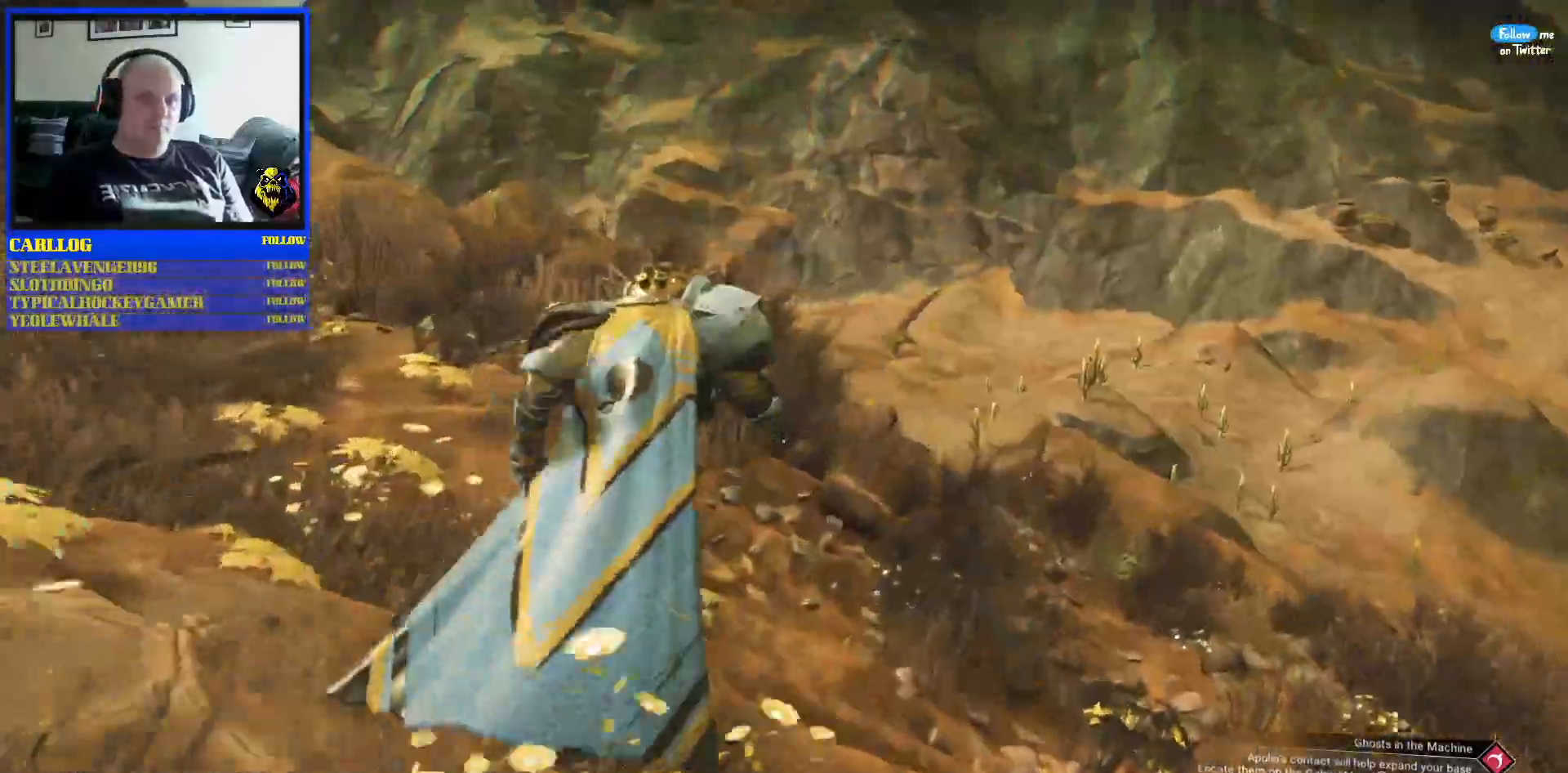
{"dt_ms": 500, "buttons": [], "left_stick": "up", "right_stick": "down-left", "events": [[350, "right_stick", "center"], [450, "right_stick", "down-left"]]}
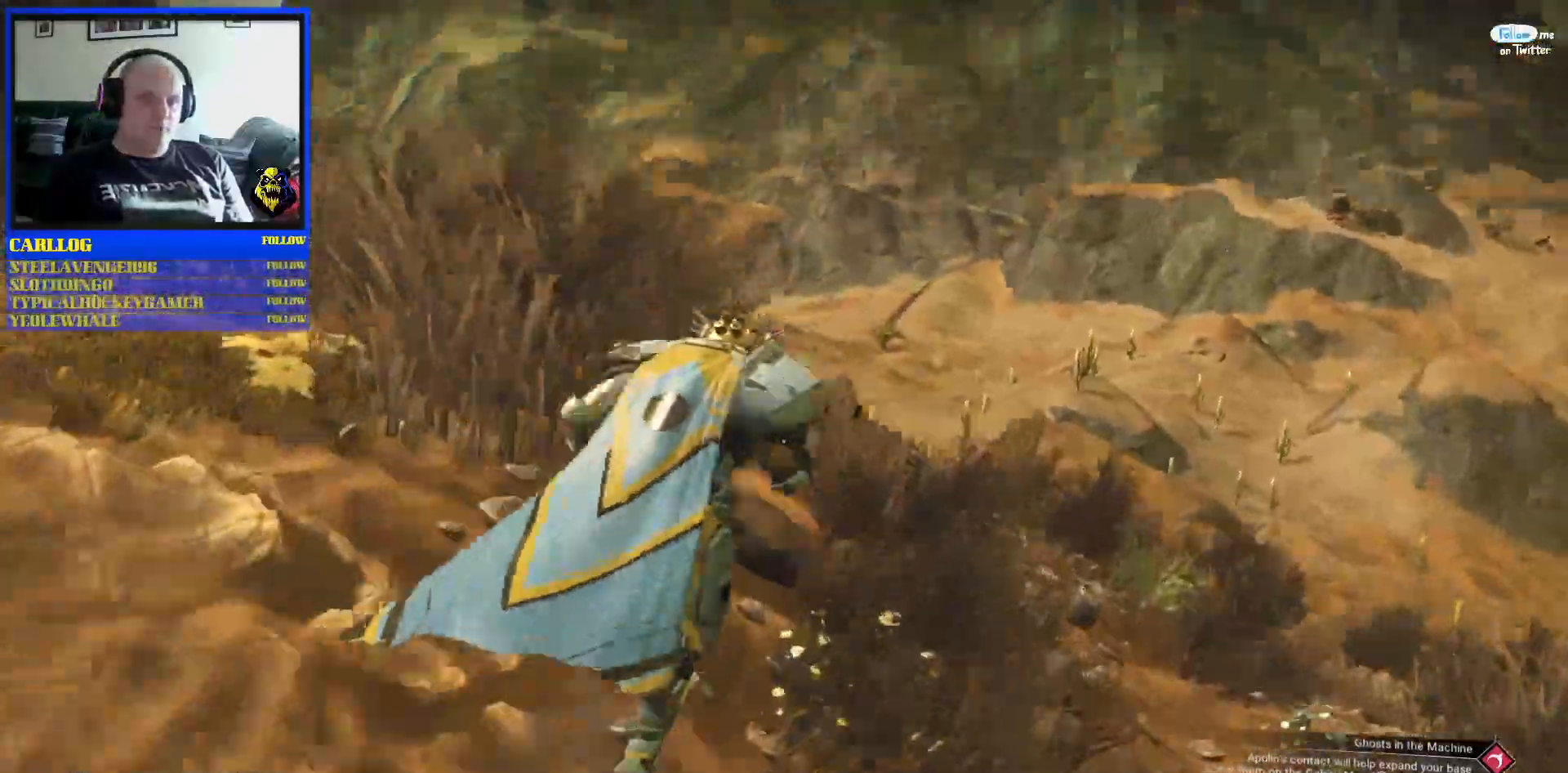
{"dt_ms": 500, "buttons": [], "left_stick": "up", "right_stick": "center", "events": [[233, "right_stick", "center"]]}
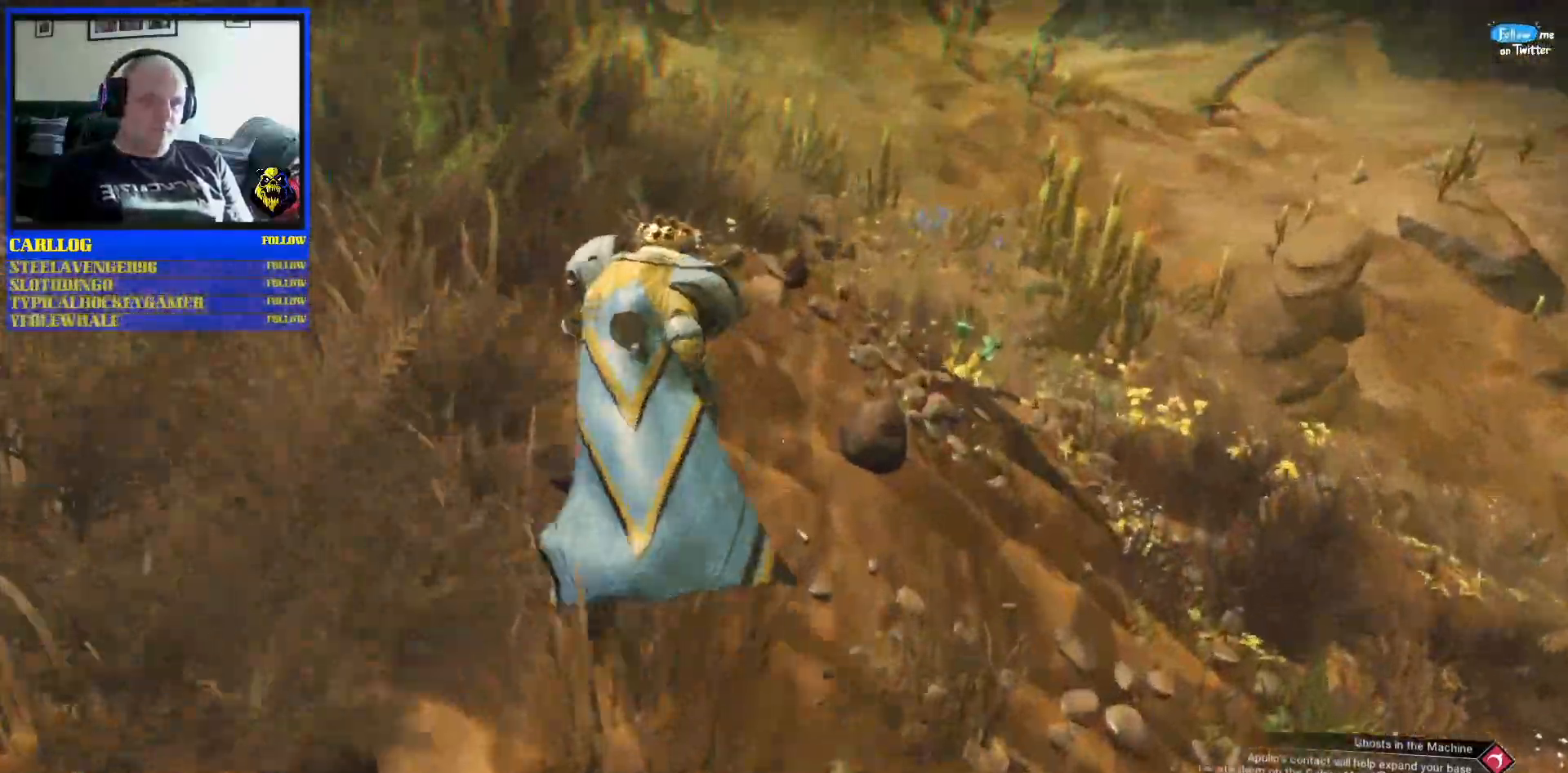
{"dt_ms": 500, "buttons": [], "left_stick": "up", "right_stick": "up", "events": [[450, "right_stick", "up"]]}